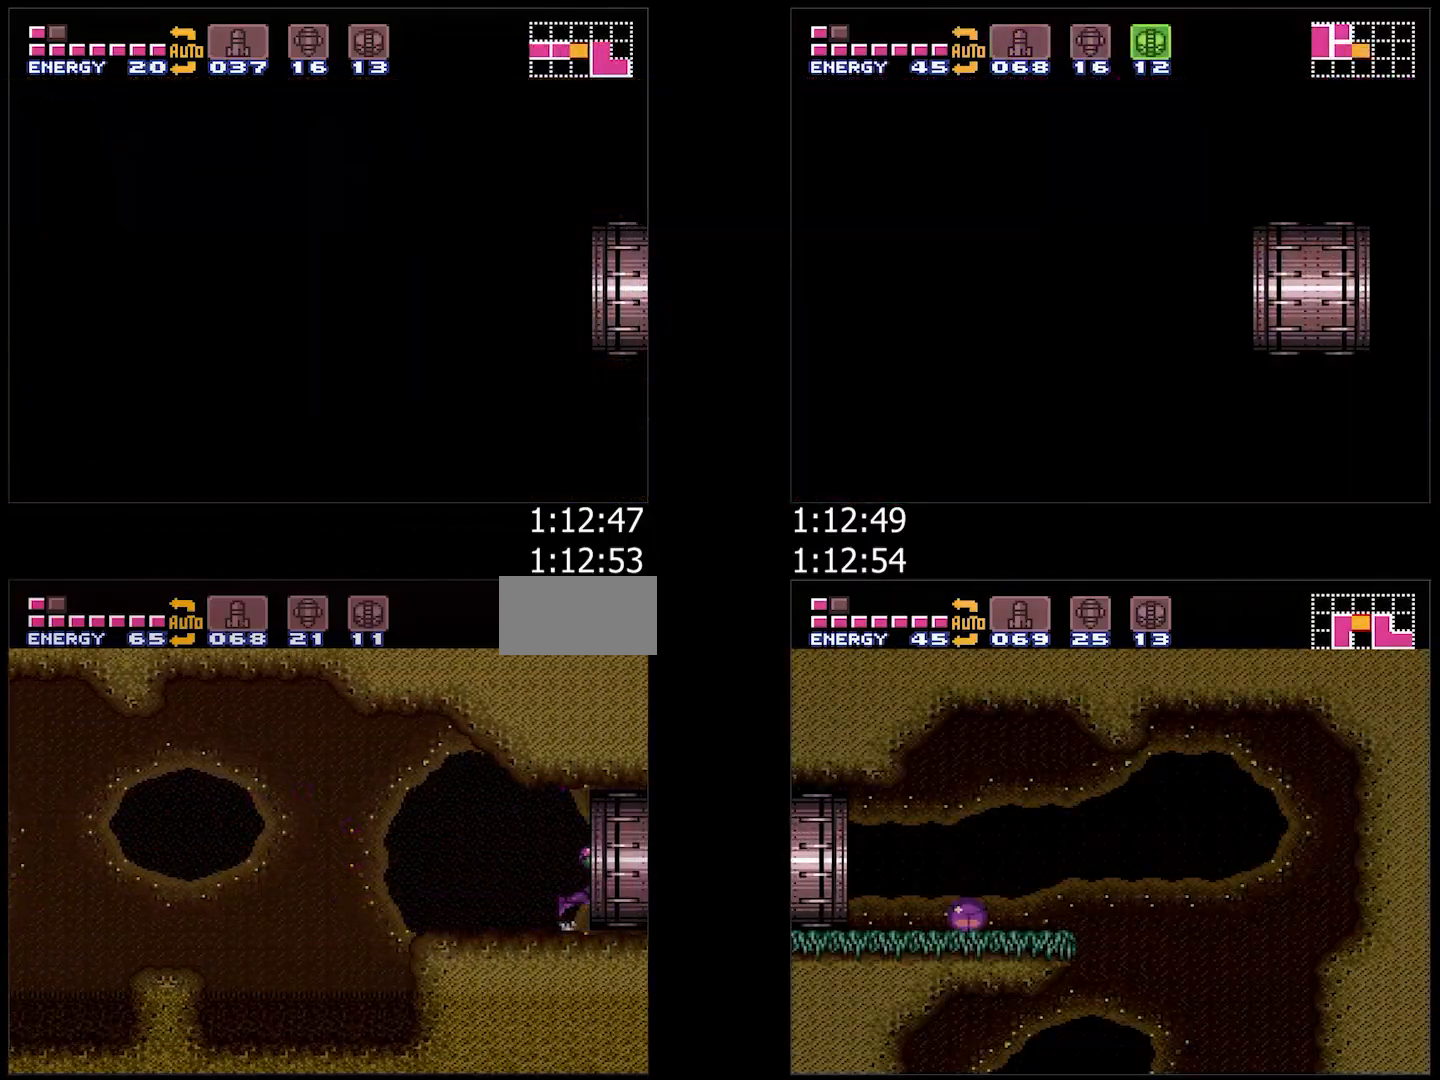
Gameplay with a controller (Nintendo layout); each line is a JSON object with the inputs held at the frame after it (dt_ms = milliseconds from this image to that frame). "events" lists button and stick changes between this image and that frame as [ms after this image, input, new state], when the widget could be followed in between. Not read: L3 R3.
{"dt_ms": 500, "buttons": ["A", "DPAD_RIGHT"], "events": []}
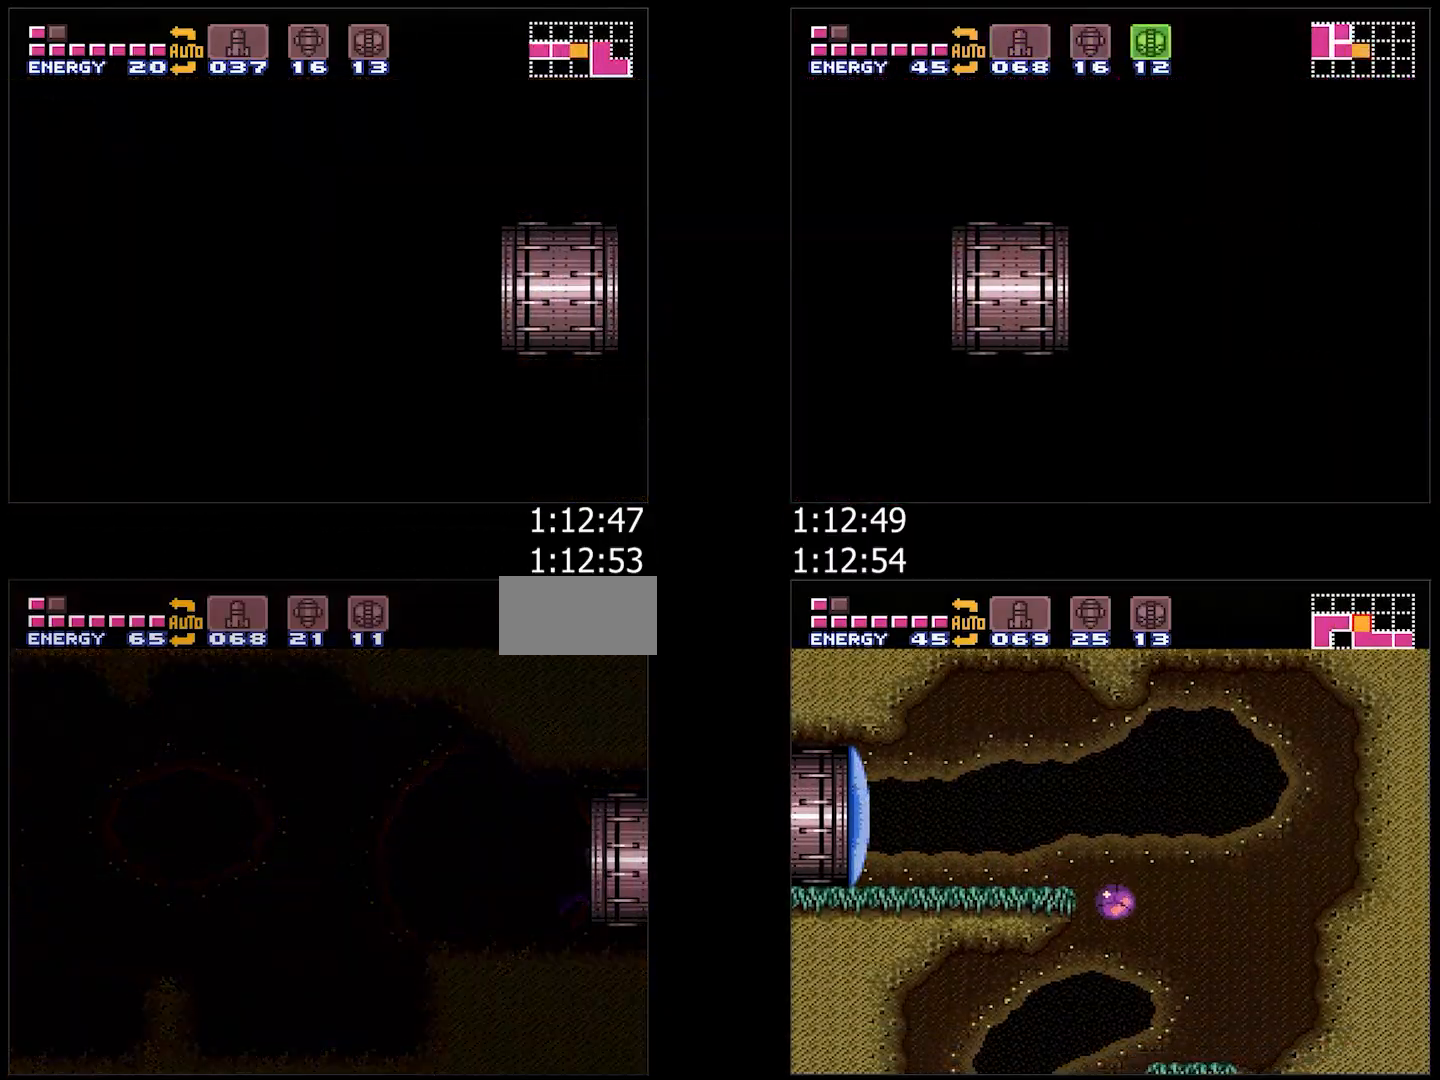
{"dt_ms": 500, "buttons": [], "events": [[383, "A", "up"], [383, "DPAD_RIGHT", "up"]]}
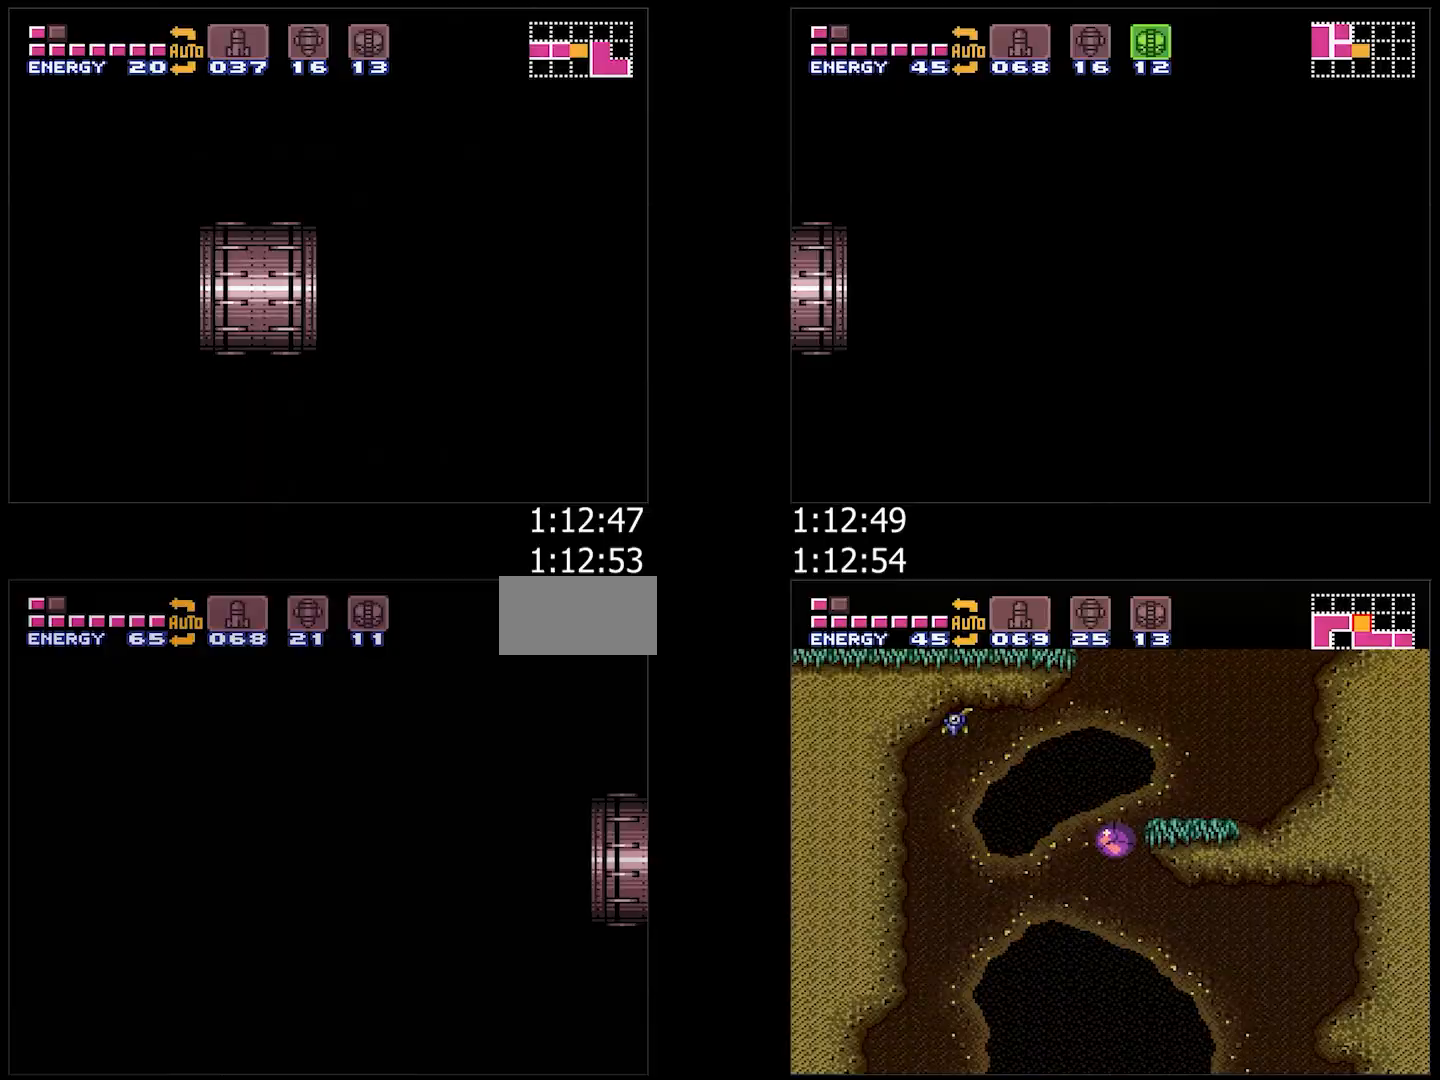
{"dt_ms": 500, "buttons": ["A"], "events": [[67, "A", "down"], [67, "DPAD_RIGHT", "down"], [83, "DPAD_RIGHT", "up"], [167, "DPAD_RIGHT", "down"], [483, "DPAD_RIGHT", "up"]]}
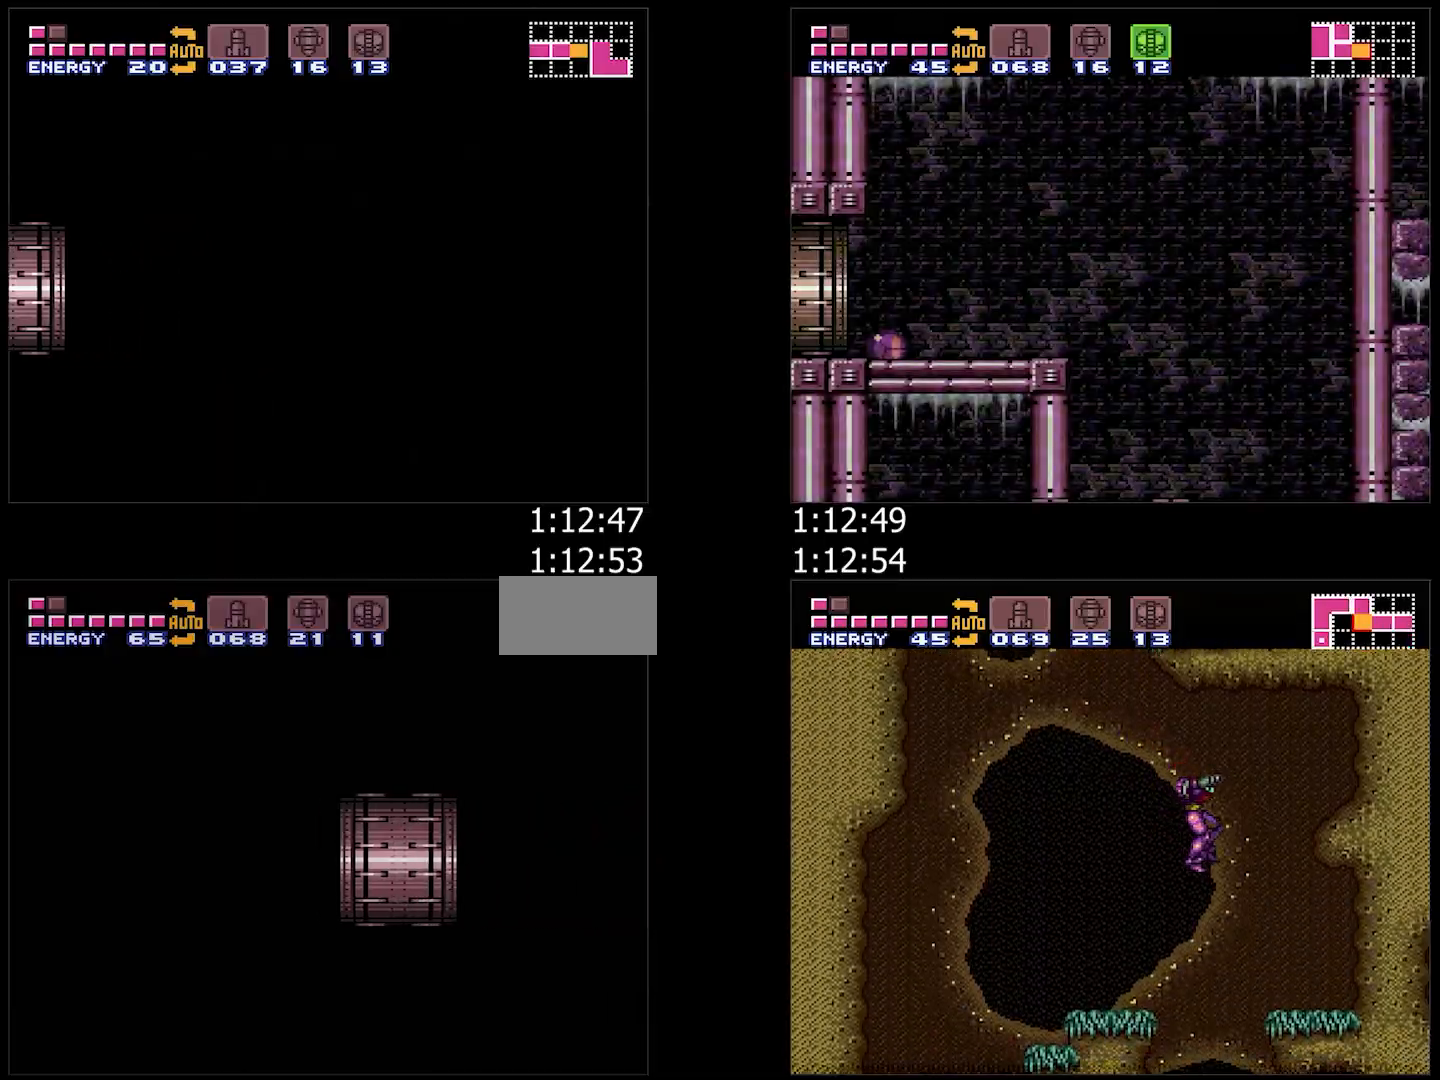
{"dt_ms": 500, "buttons": ["A", "DPAD_RIGHT"], "events": [[83, "DPAD_RIGHT", "down"], [383, "B", "down"], [450, "B", "up"]]}
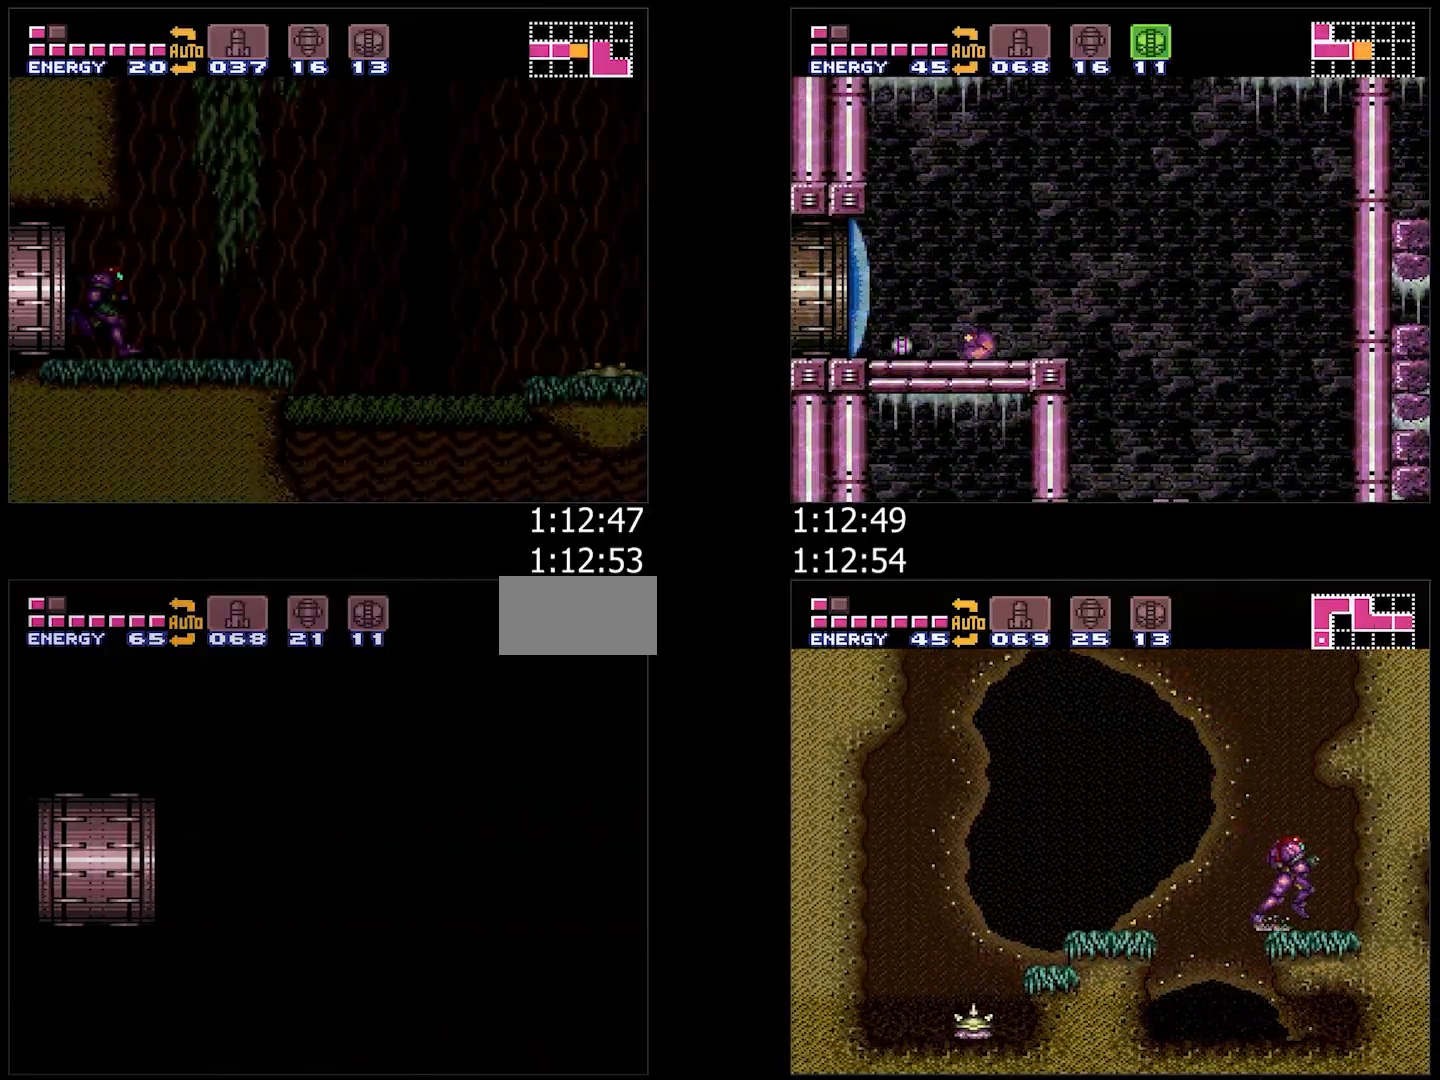
{"dt_ms": 500, "buttons": ["A", "L1", "DPAD_RIGHT"], "events": [[50, "B", "down"], [117, "B", "up"], [200, "B", "down"], [200, "L1", "down"], [317, "B", "up"], [317, "L1", "up"], [383, "B", "down"], [450, "B", "up"], [450, "L1", "down"]]}
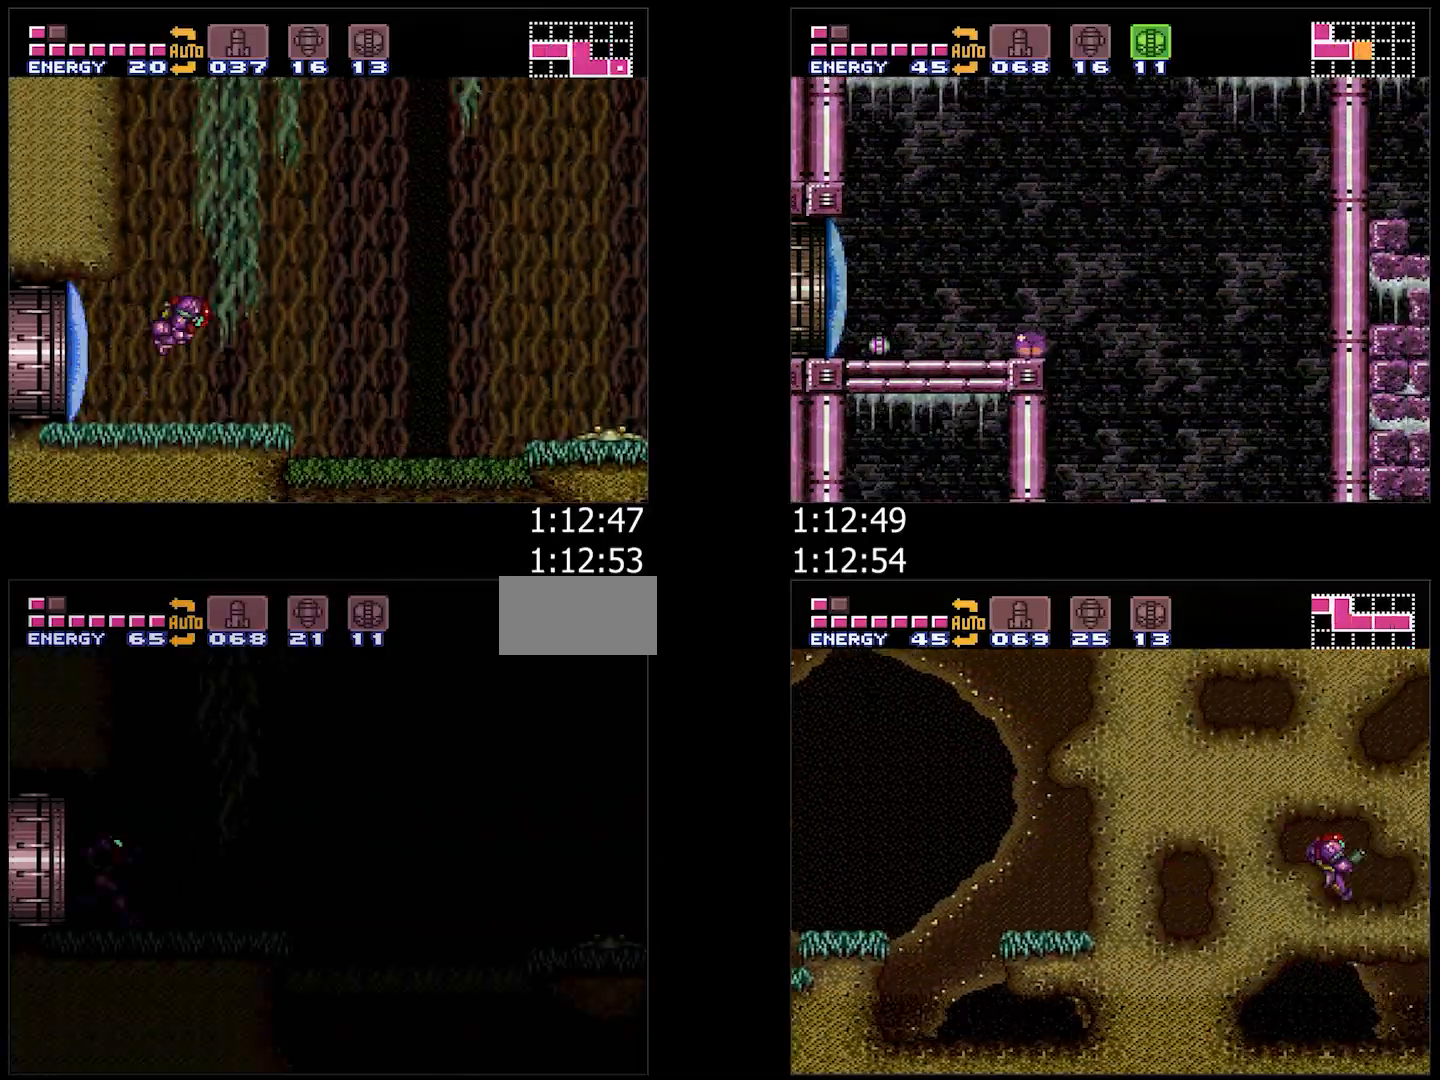
{"dt_ms": 500, "buttons": ["A", "DPAD_RIGHT"], "events": [[17, "L1", "up"], [150, "B", "down"], [283, "B", "up"]]}
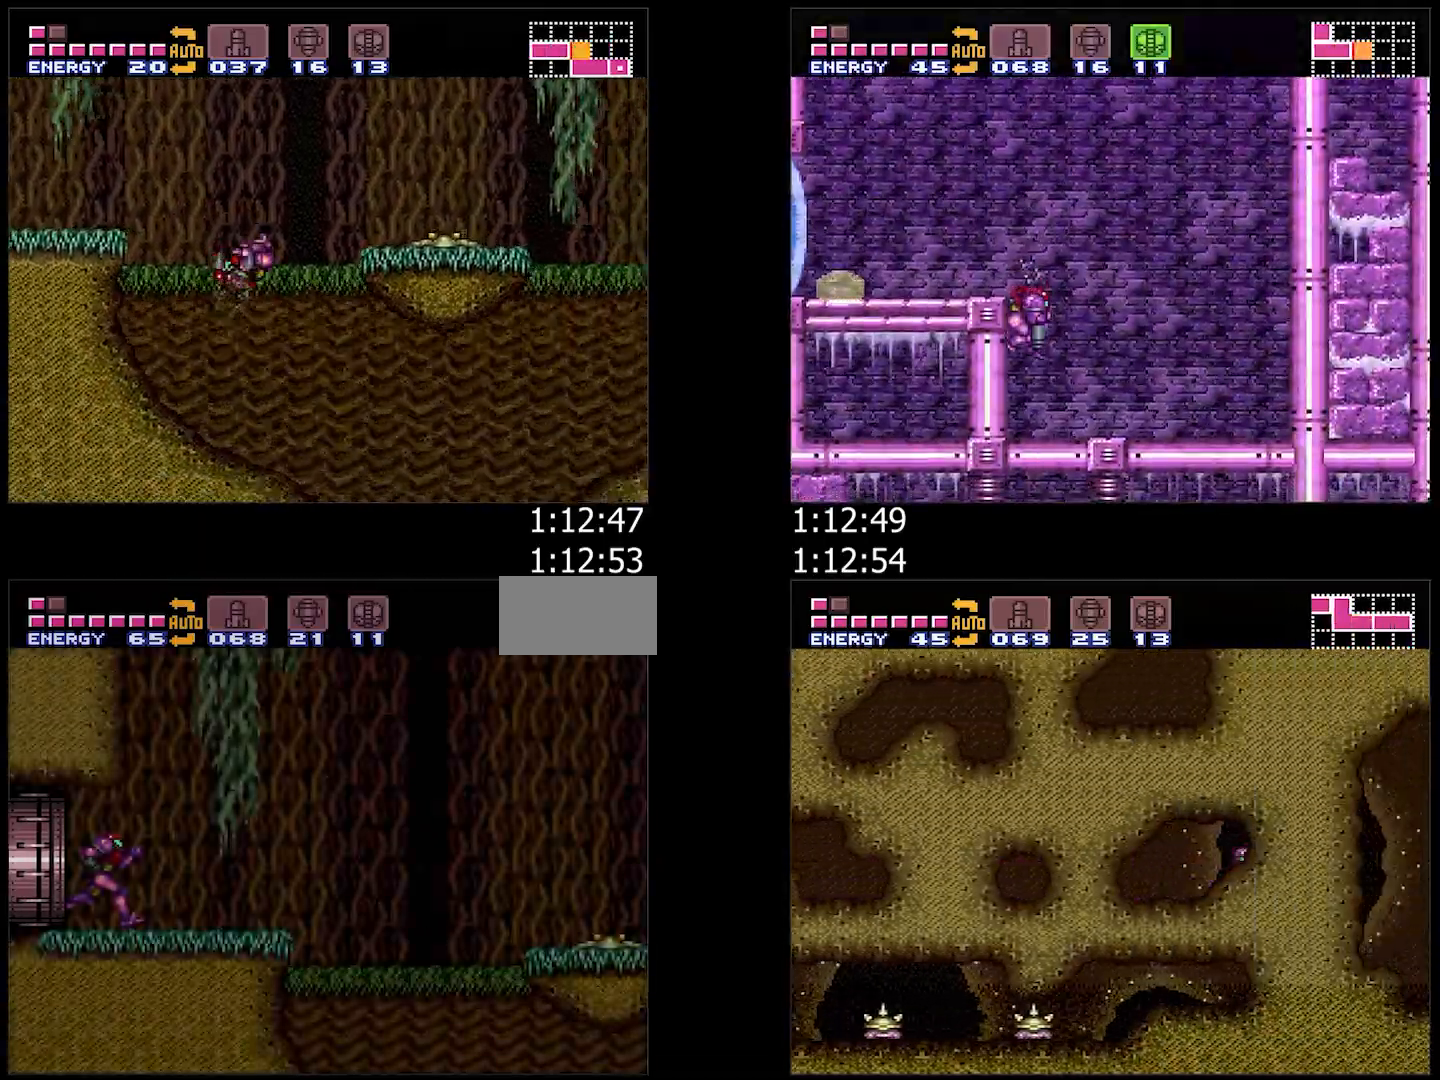
{"dt_ms": 500, "buttons": ["A", "DPAD_RIGHT"], "events": [[117, "B", "down"], [167, "B", "up"]]}
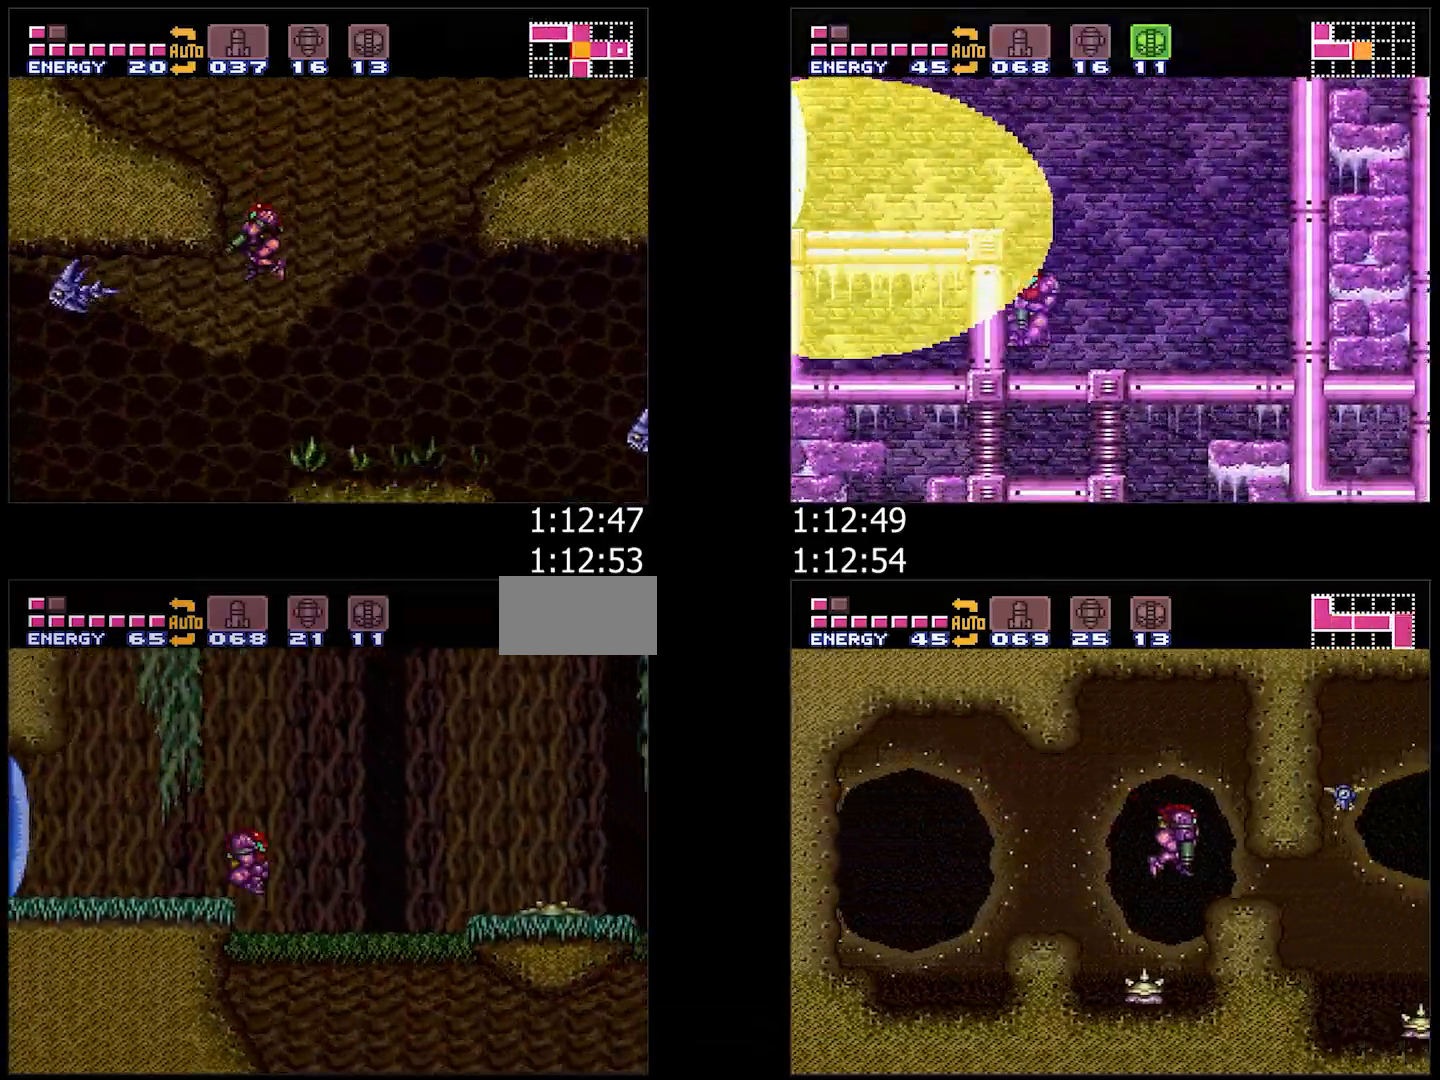
{"dt_ms": 500, "buttons": ["A", "DPAD_LEFT"], "events": [[367, "DPAD_RIGHT", "up"], [467, "DPAD_LEFT", "down"]]}
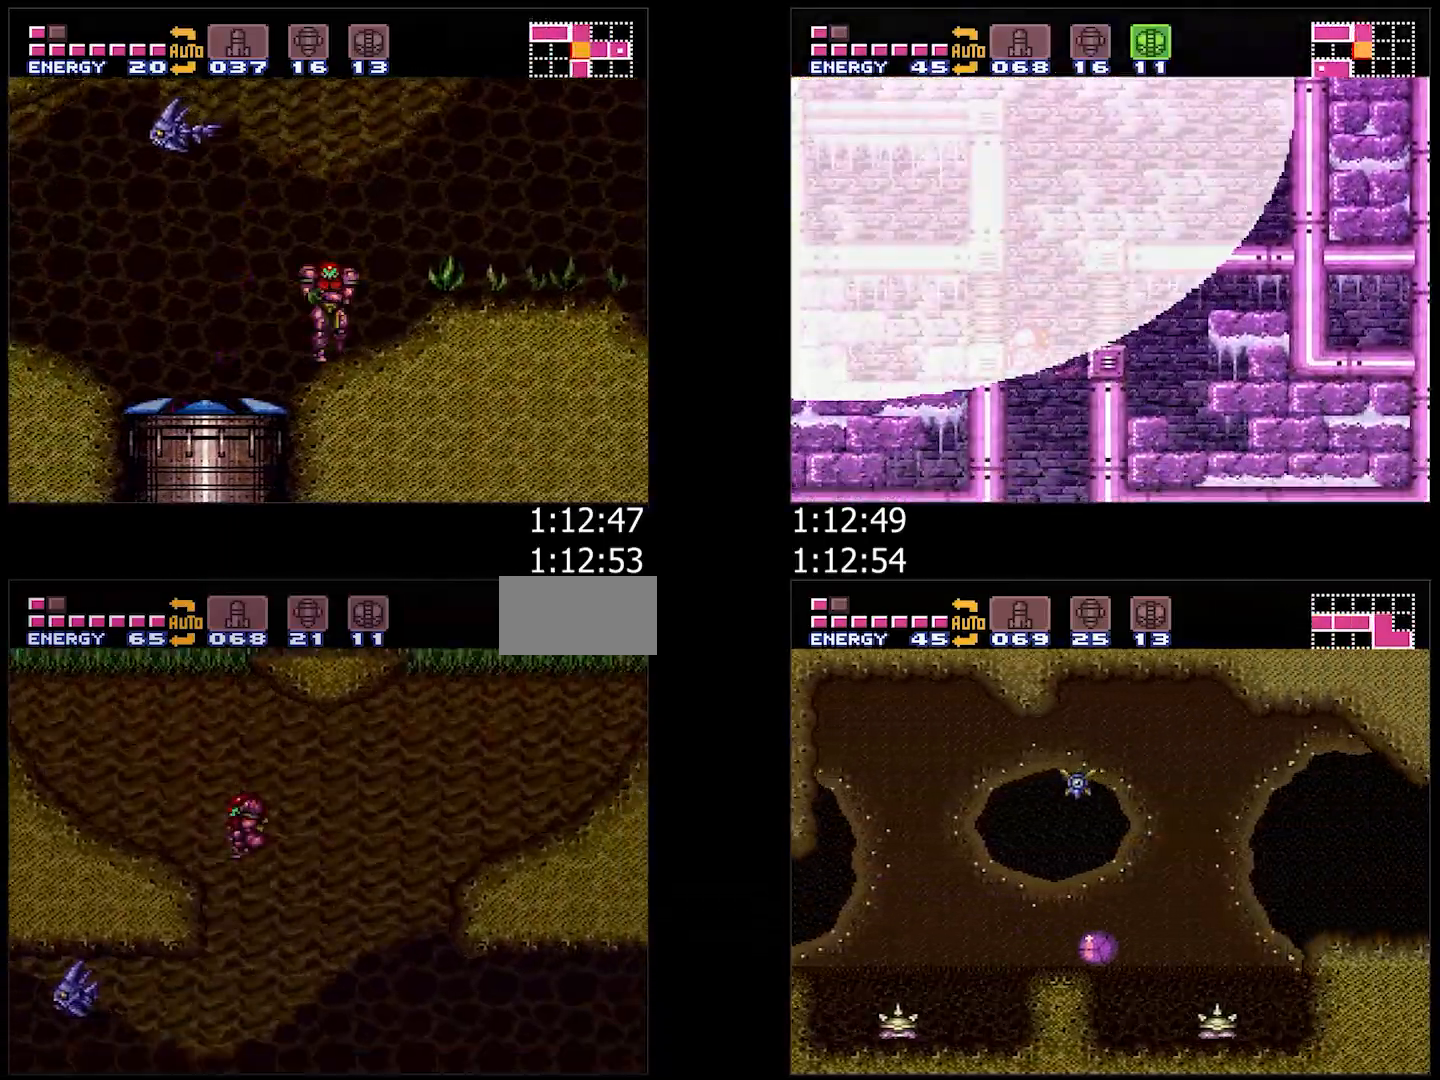
{"dt_ms": 500, "buttons": [], "events": [[17, "A", "up"], [150, "L1", "down"], [250, "Y", "down"], [350, "Y", "up"], [467, "L1", "up"], [483, "DPAD_LEFT", "up"]]}
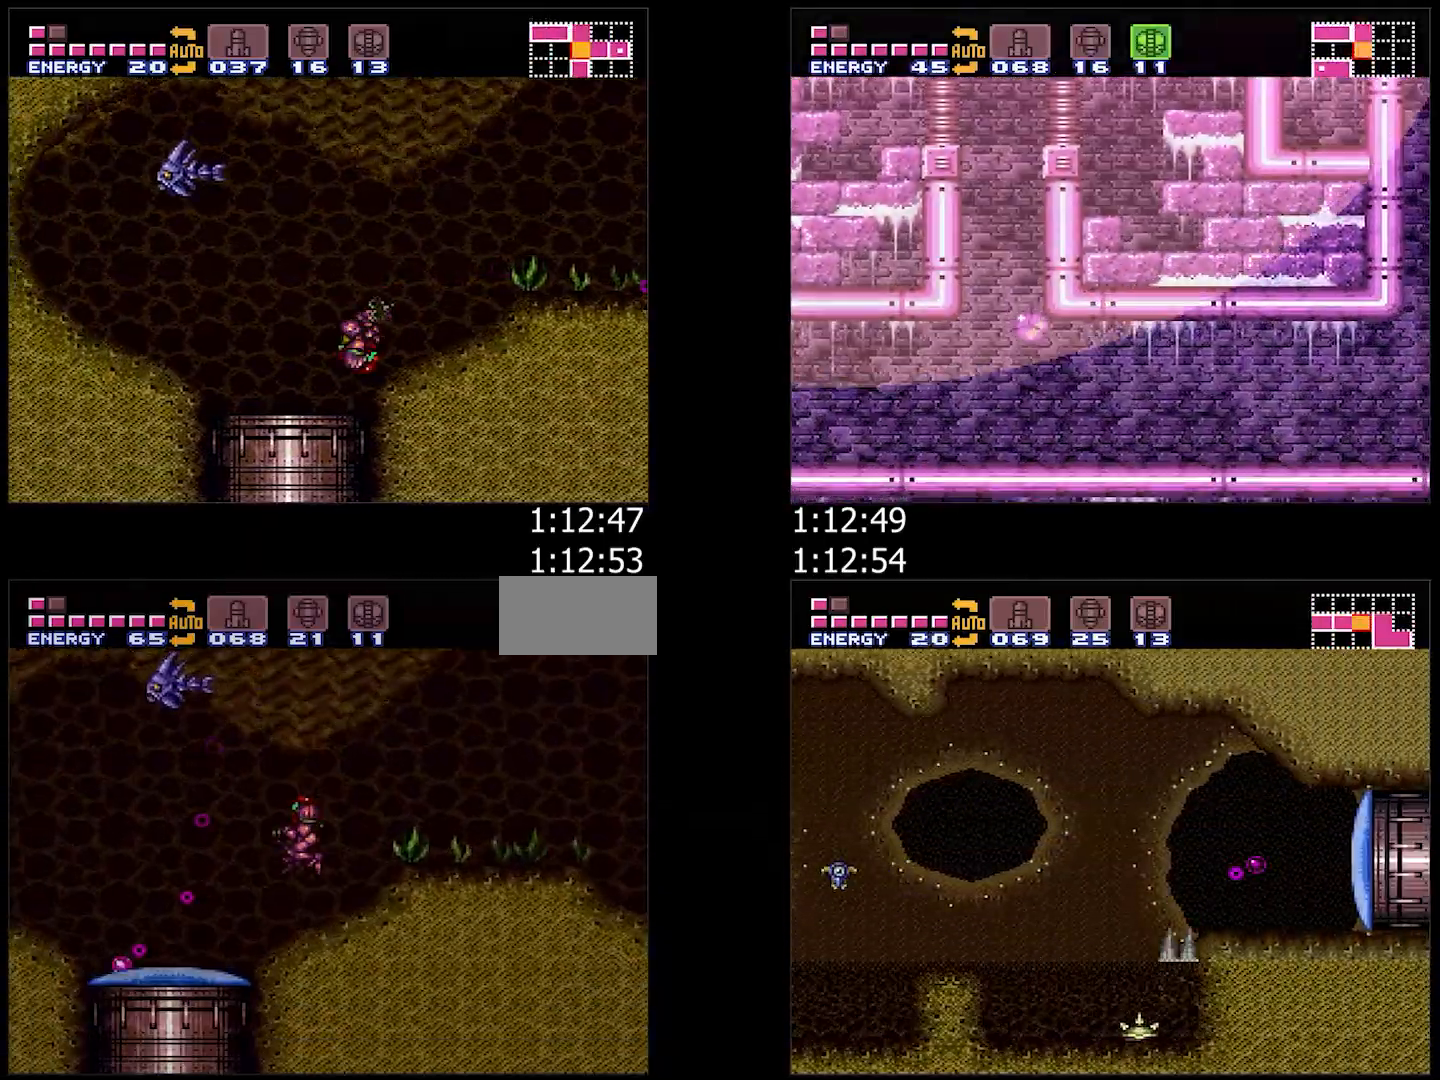
{"dt_ms": 500, "buttons": ["A", "DPAD_LEFT"], "events": [[50, "DPAD_RIGHT", "down"], [133, "Y", "down"], [150, "DPAD_RIGHT", "up"], [167, "DPAD_LEFT", "down"], [167, "L1", "down"], [233, "B", "down"], [267, "Y", "up"], [300, "L1", "up"], [317, "B", "up"], [383, "A", "down"]]}
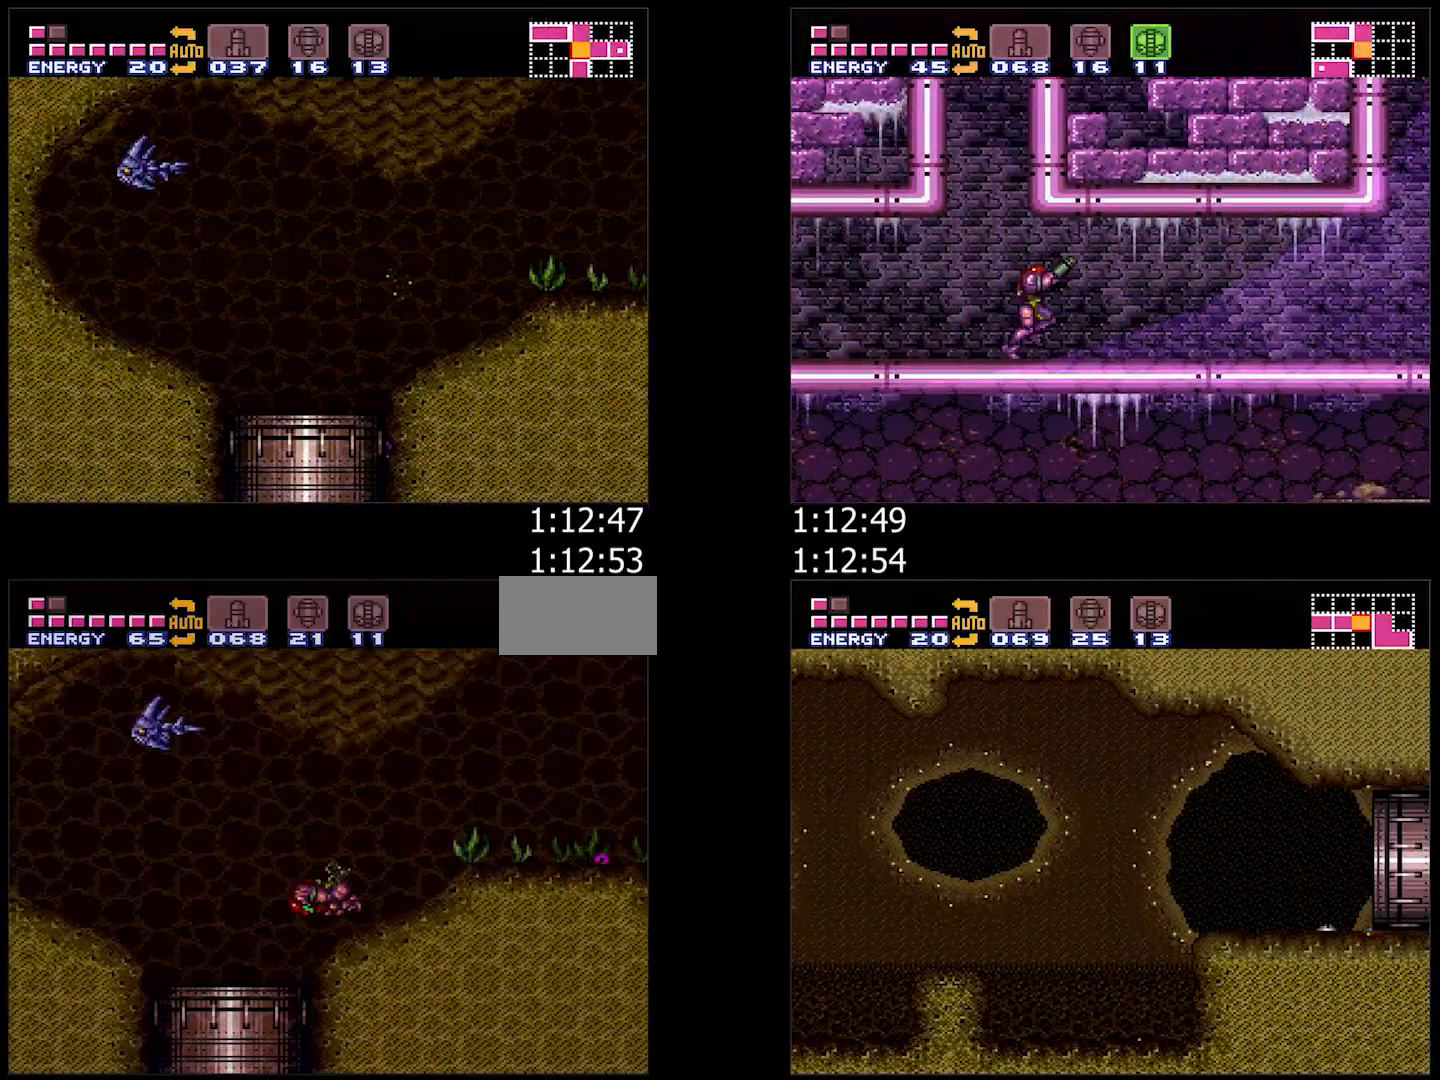
{"dt_ms": 500, "buttons": ["A"], "events": [[117, "DPAD_LEFT", "up"], [183, "DPAD_RIGHT", "down"], [217, "DPAD_RIGHT", "up"]]}
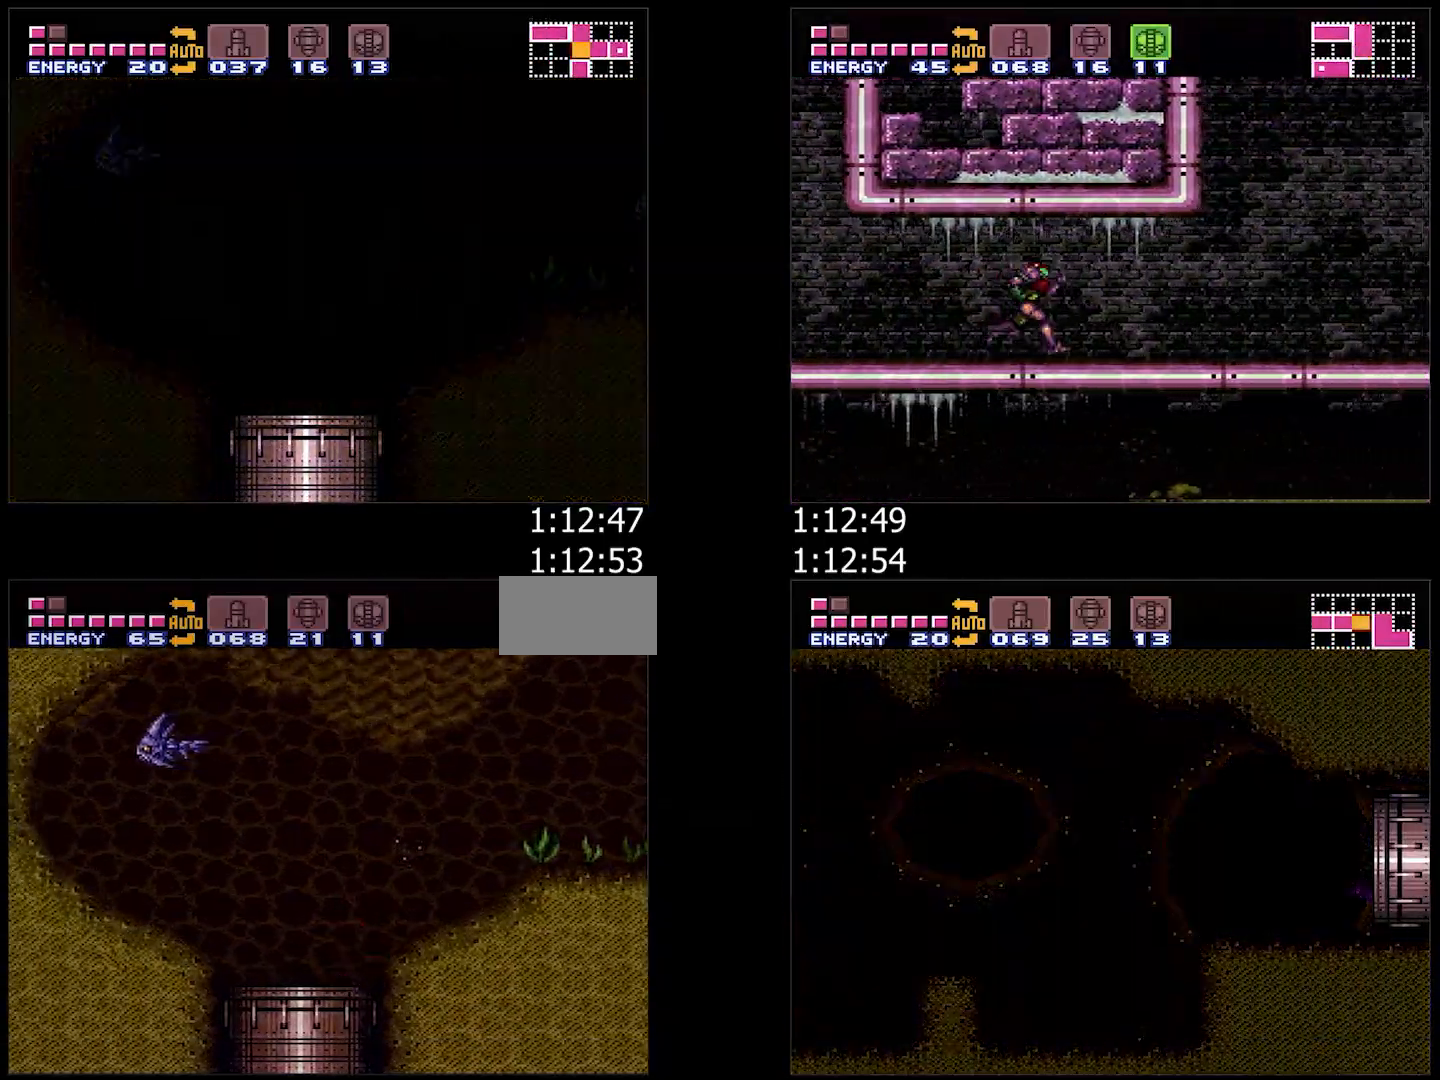
{"dt_ms": 500, "buttons": ["A", "DPAD_RIGHT"], "events": [[100, "DPAD_RIGHT", "down"], [217, "DPAD_RIGHT", "up"], [317, "DPAD_RIGHT", "down"]]}
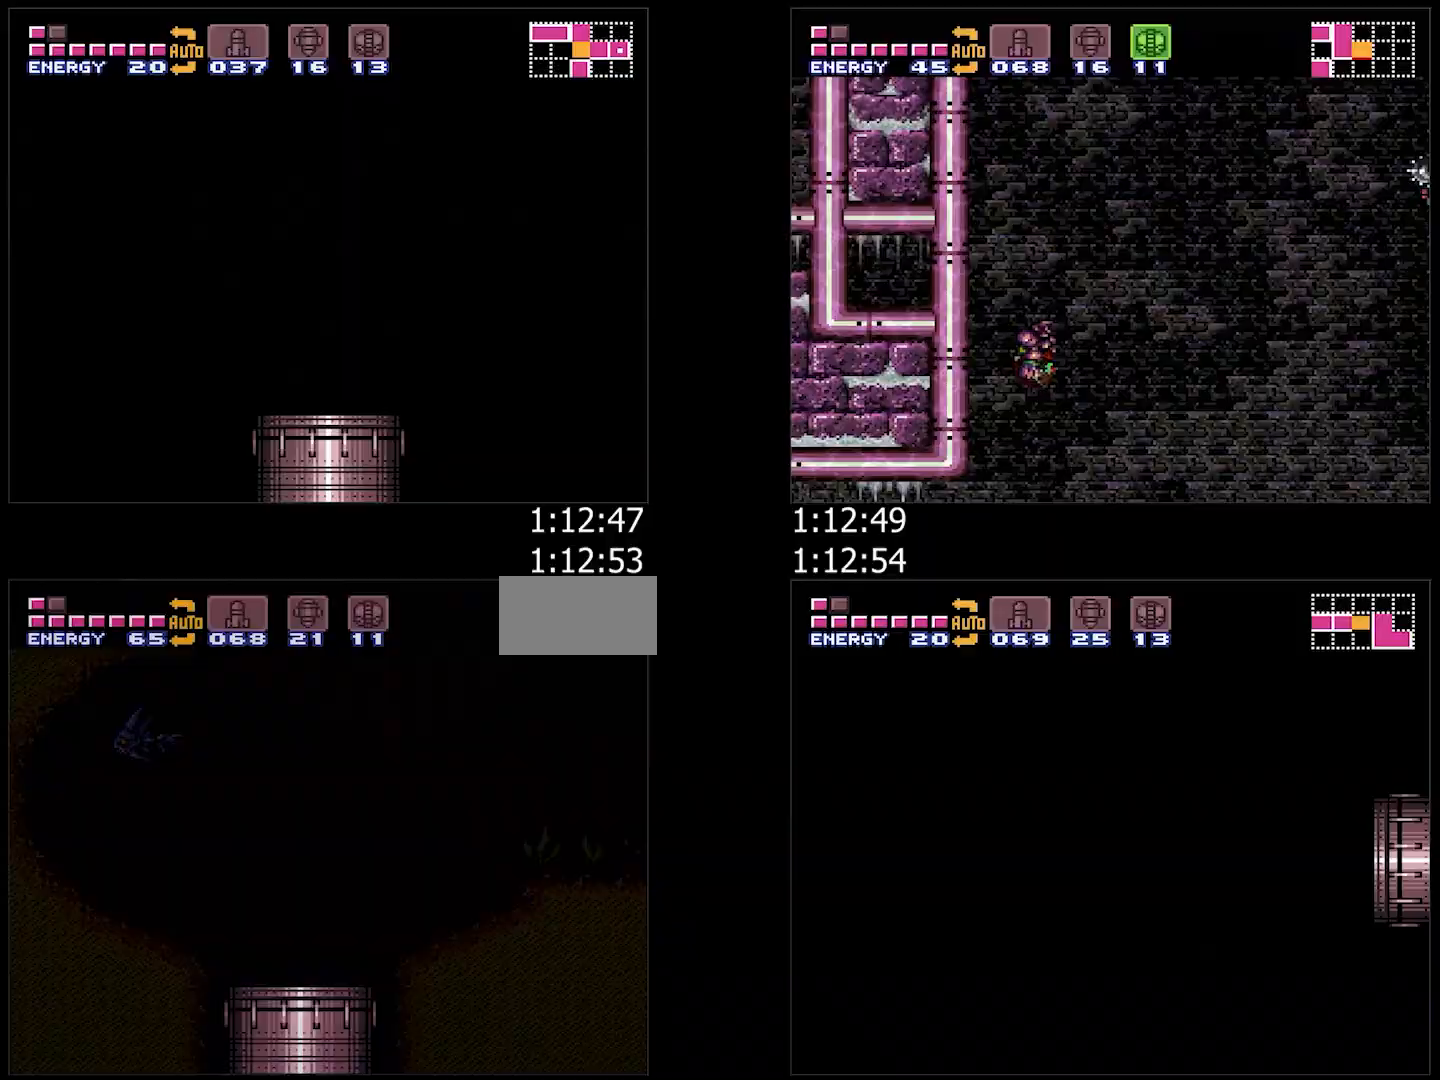
{"dt_ms": 500, "buttons": ["A", "DPAD_RIGHT"], "events": [[17, "DPAD_RIGHT", "up"], [117, "DPAD_RIGHT", "down"], [283, "DPAD_RIGHT", "up"], [383, "DPAD_RIGHT", "down"]]}
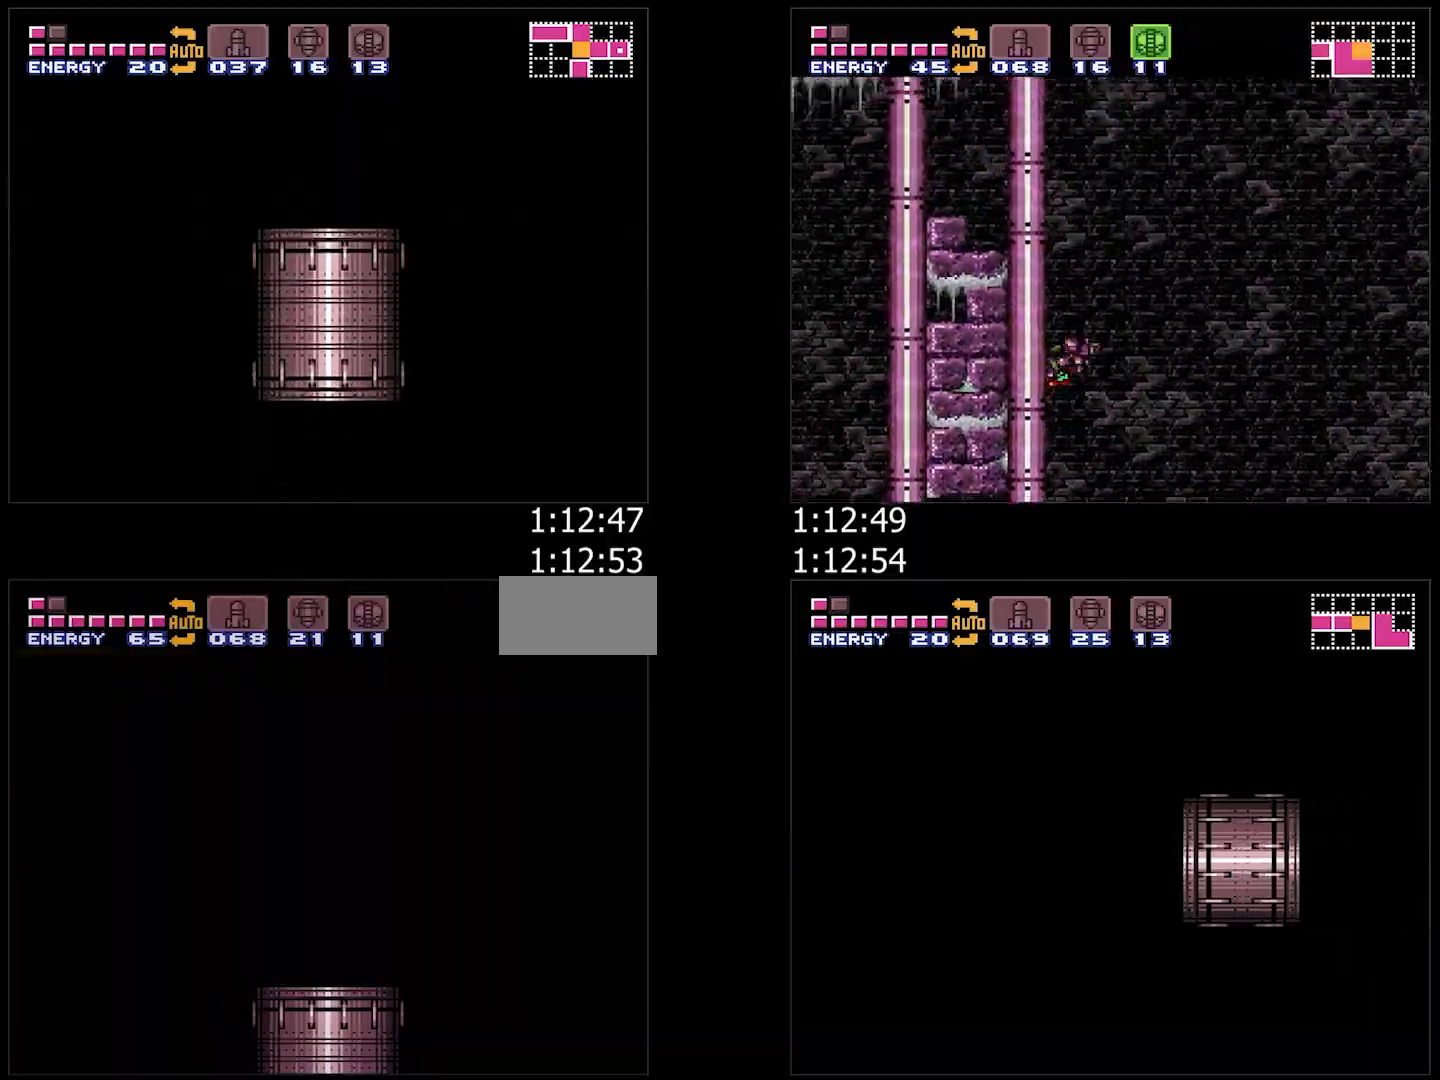
{"dt_ms": 500, "buttons": ["A", "DPAD_RIGHT"], "events": [[100, "A", "up"], [100, "DPAD_RIGHT", "up"], [217, "A", "down"], [217, "DPAD_RIGHT", "down"]]}
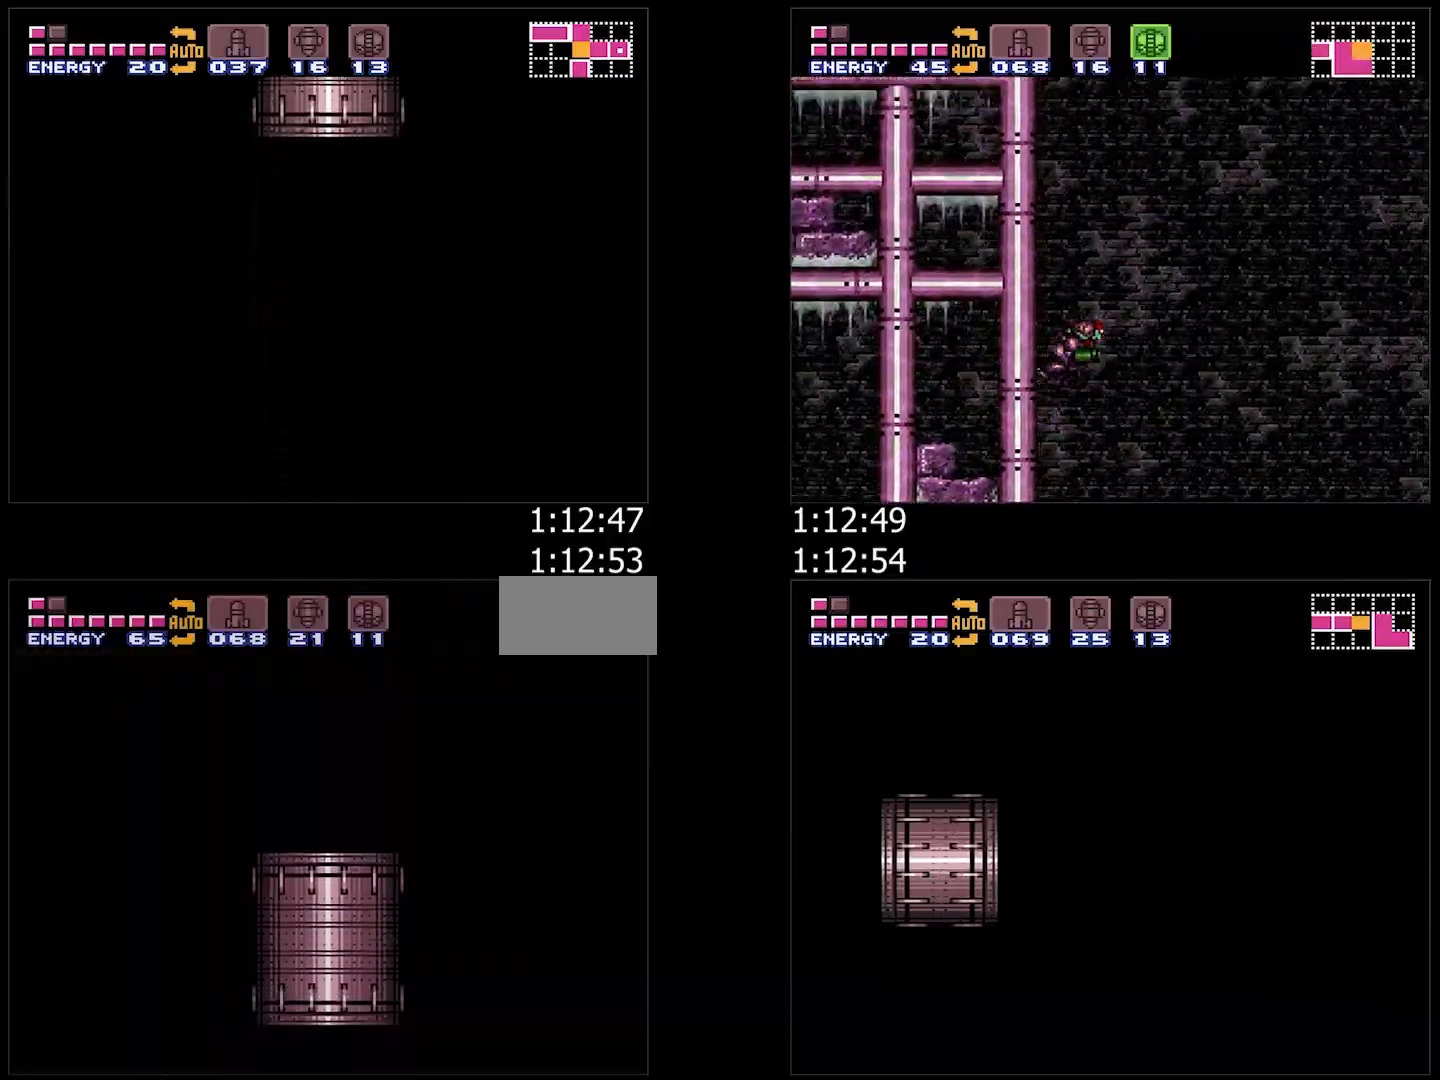
{"dt_ms": 500, "buttons": ["A", "DPAD_RIGHT"], "events": []}
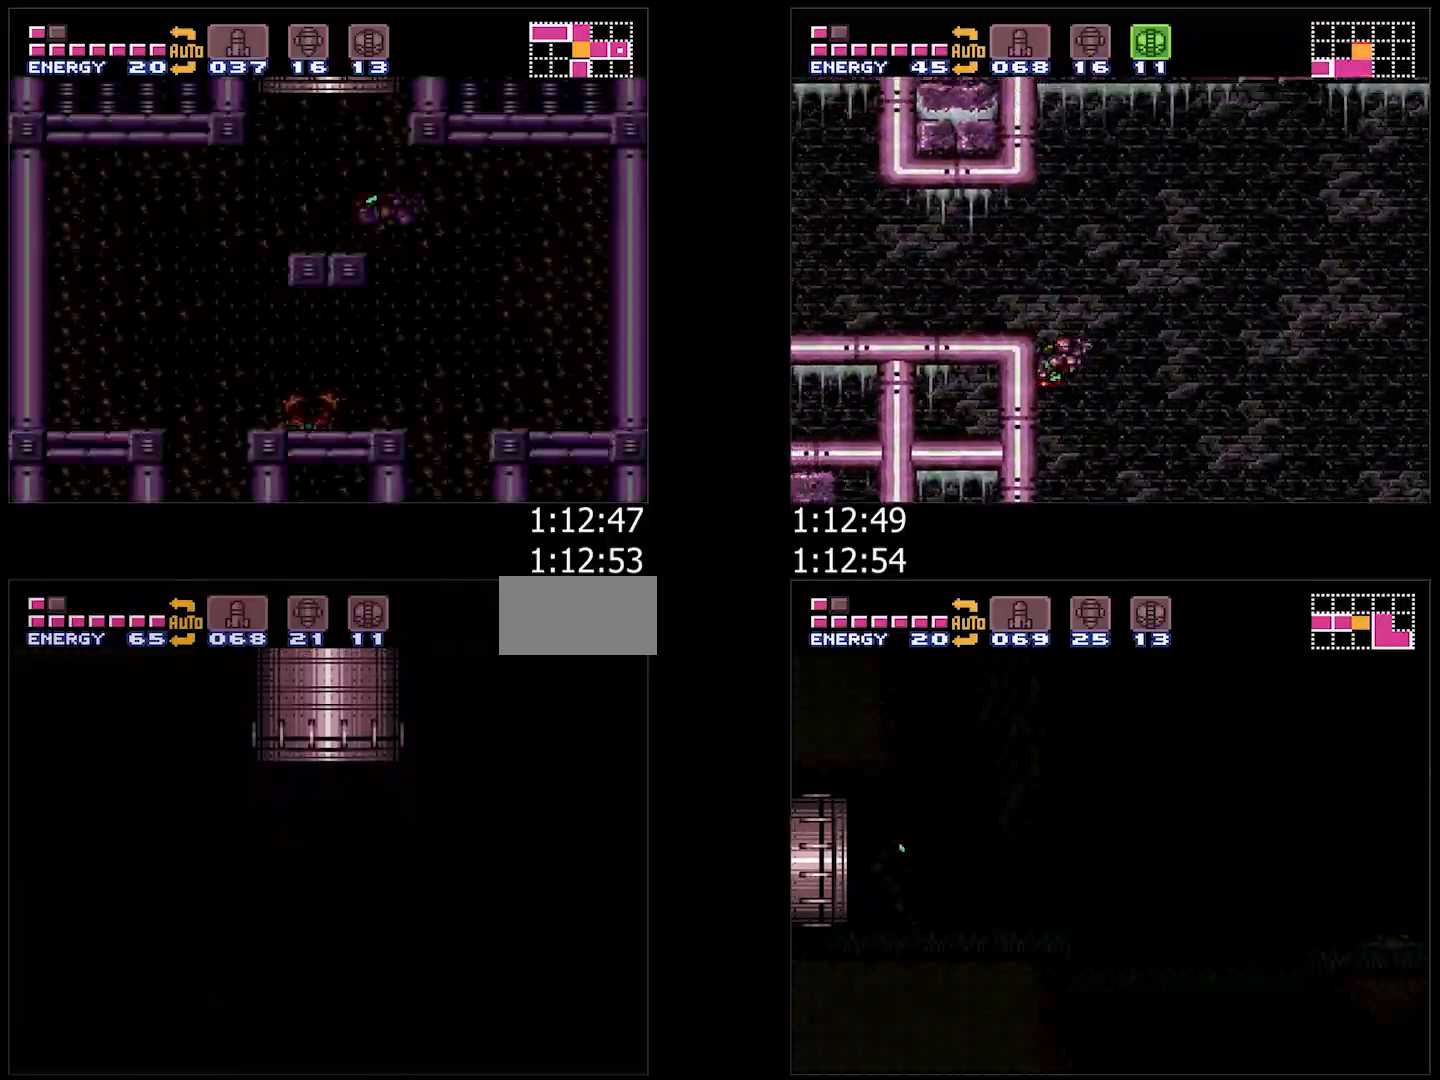
{"dt_ms": 500, "buttons": ["A", "DPAD_RIGHT"], "events": [[50, "L1", "down"], [167, "L1", "up"], [217, "Y", "down"], [250, "L1", "down"], [350, "L1", "up"], [483, "Y", "up"]]}
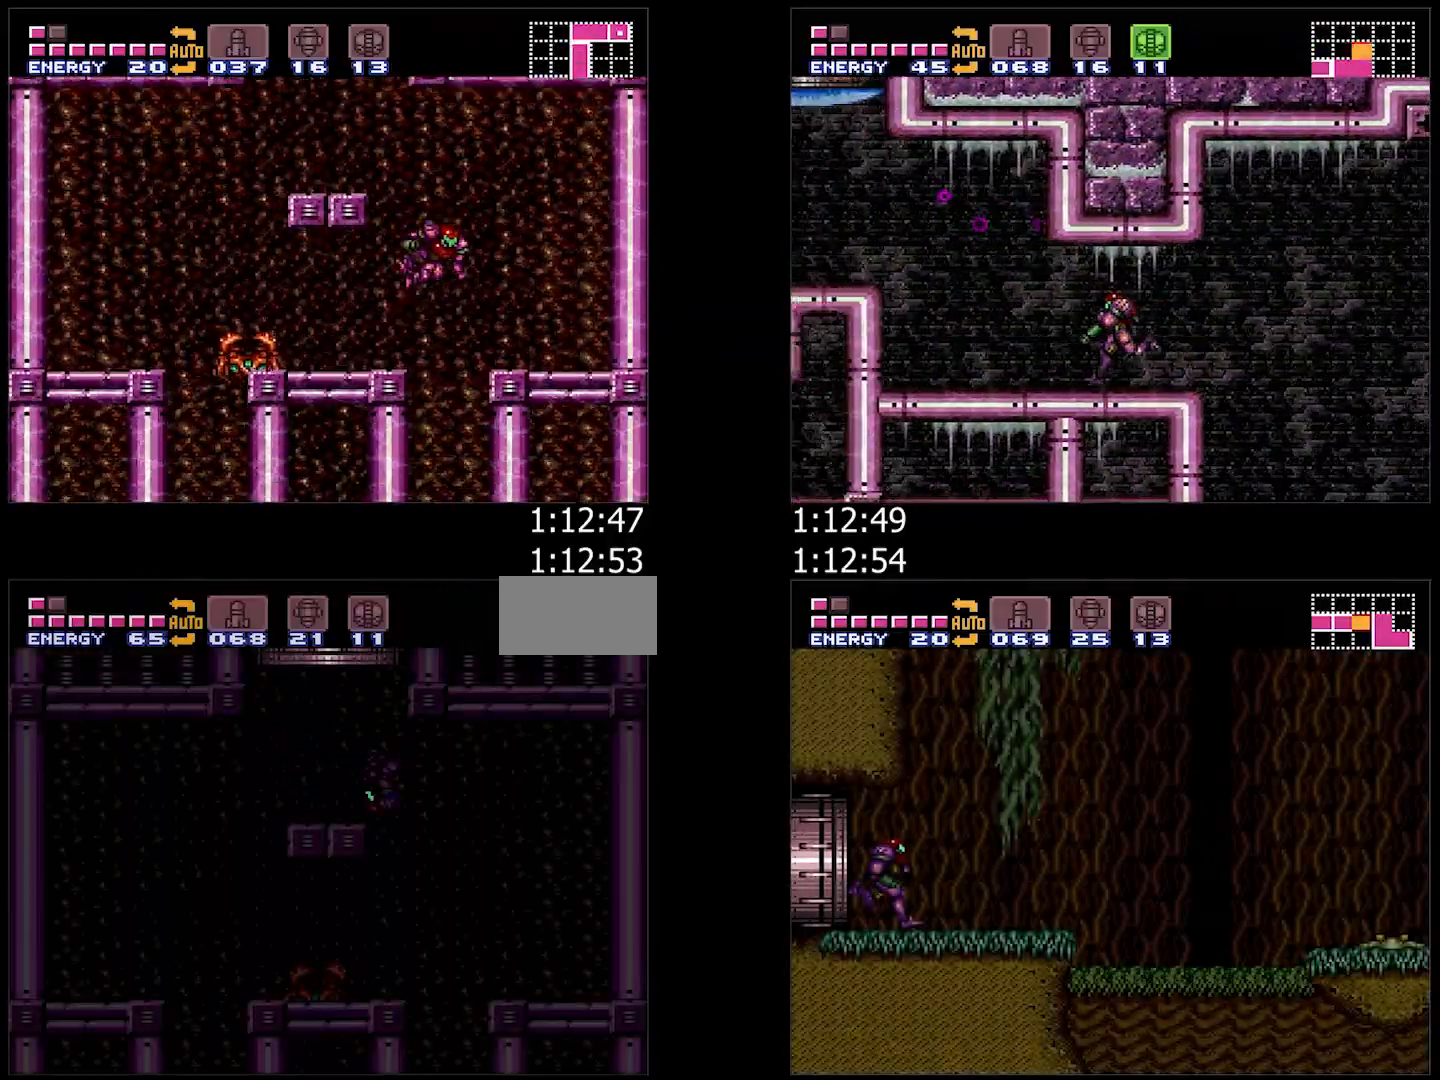
{"dt_ms": 500, "buttons": ["A", "DPAD_RIGHT"], "events": [[50, "Y", "down"], [100, "Y", "up"]]}
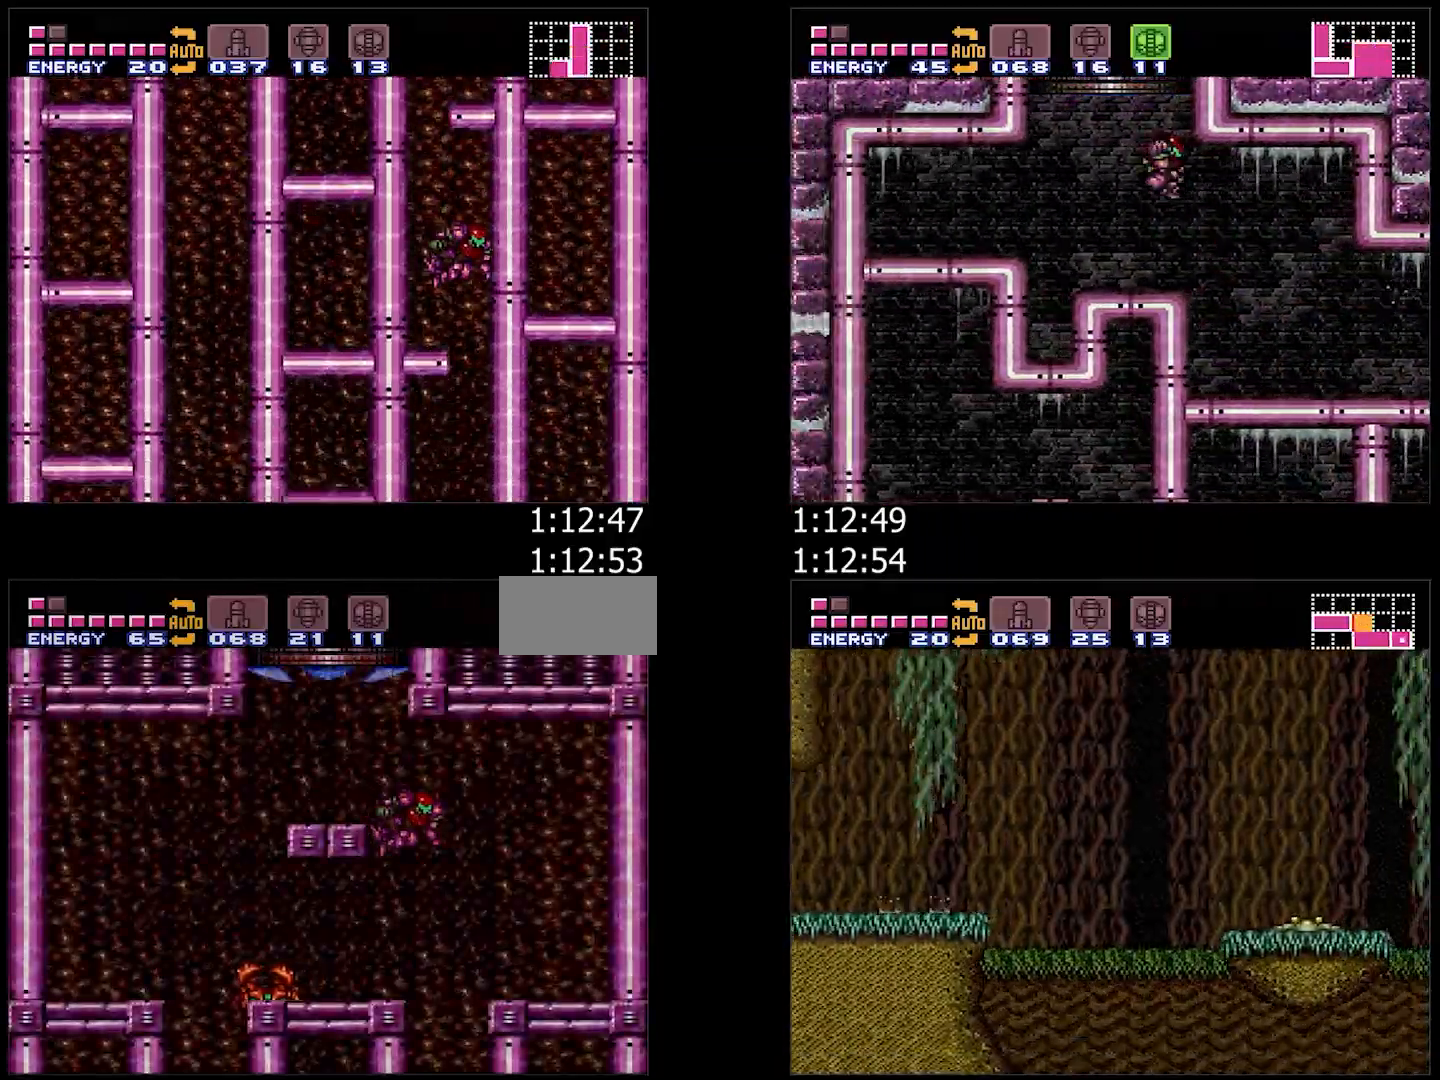
{"dt_ms": 500, "buttons": ["A", "DPAD_RIGHT"], "events": [[50, "DPAD_RIGHT", "up"], [150, "DPAD_LEFT", "down"], [300, "DPAD_LEFT", "up"], [367, "DPAD_RIGHT", "down"]]}
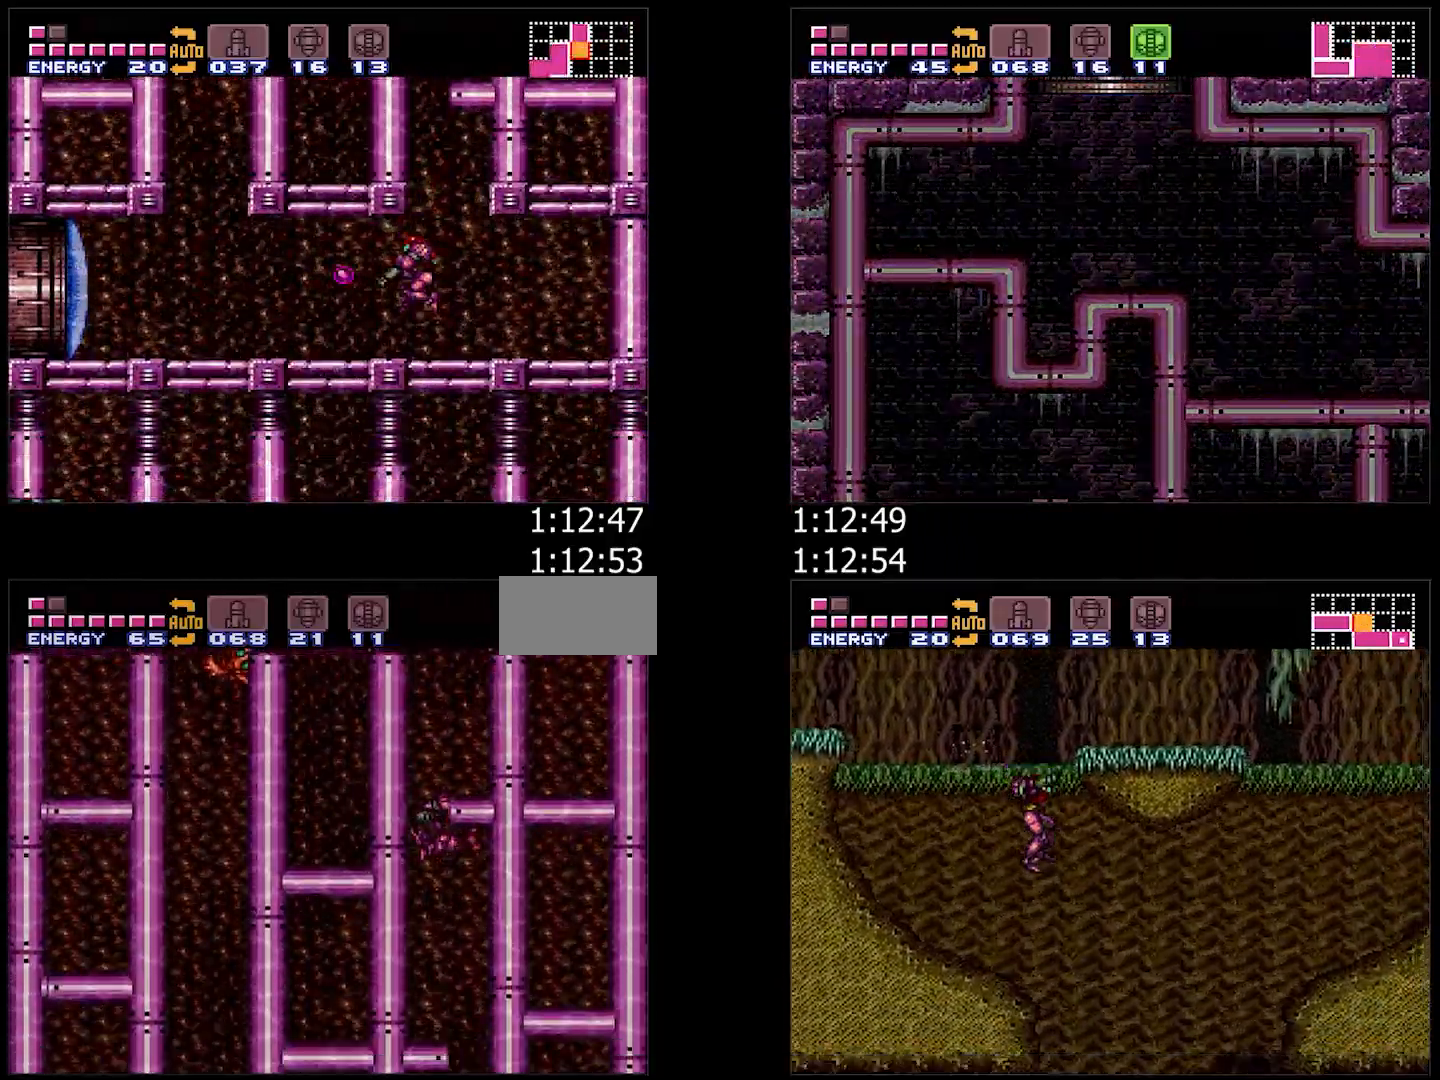
{"dt_ms": 500, "buttons": ["A", "L1"], "events": [[150, "DPAD_RIGHT", "up"], [167, "DPAD_LEFT", "down"], [400, "L1", "down"], [467, "DPAD_LEFT", "up"]]}
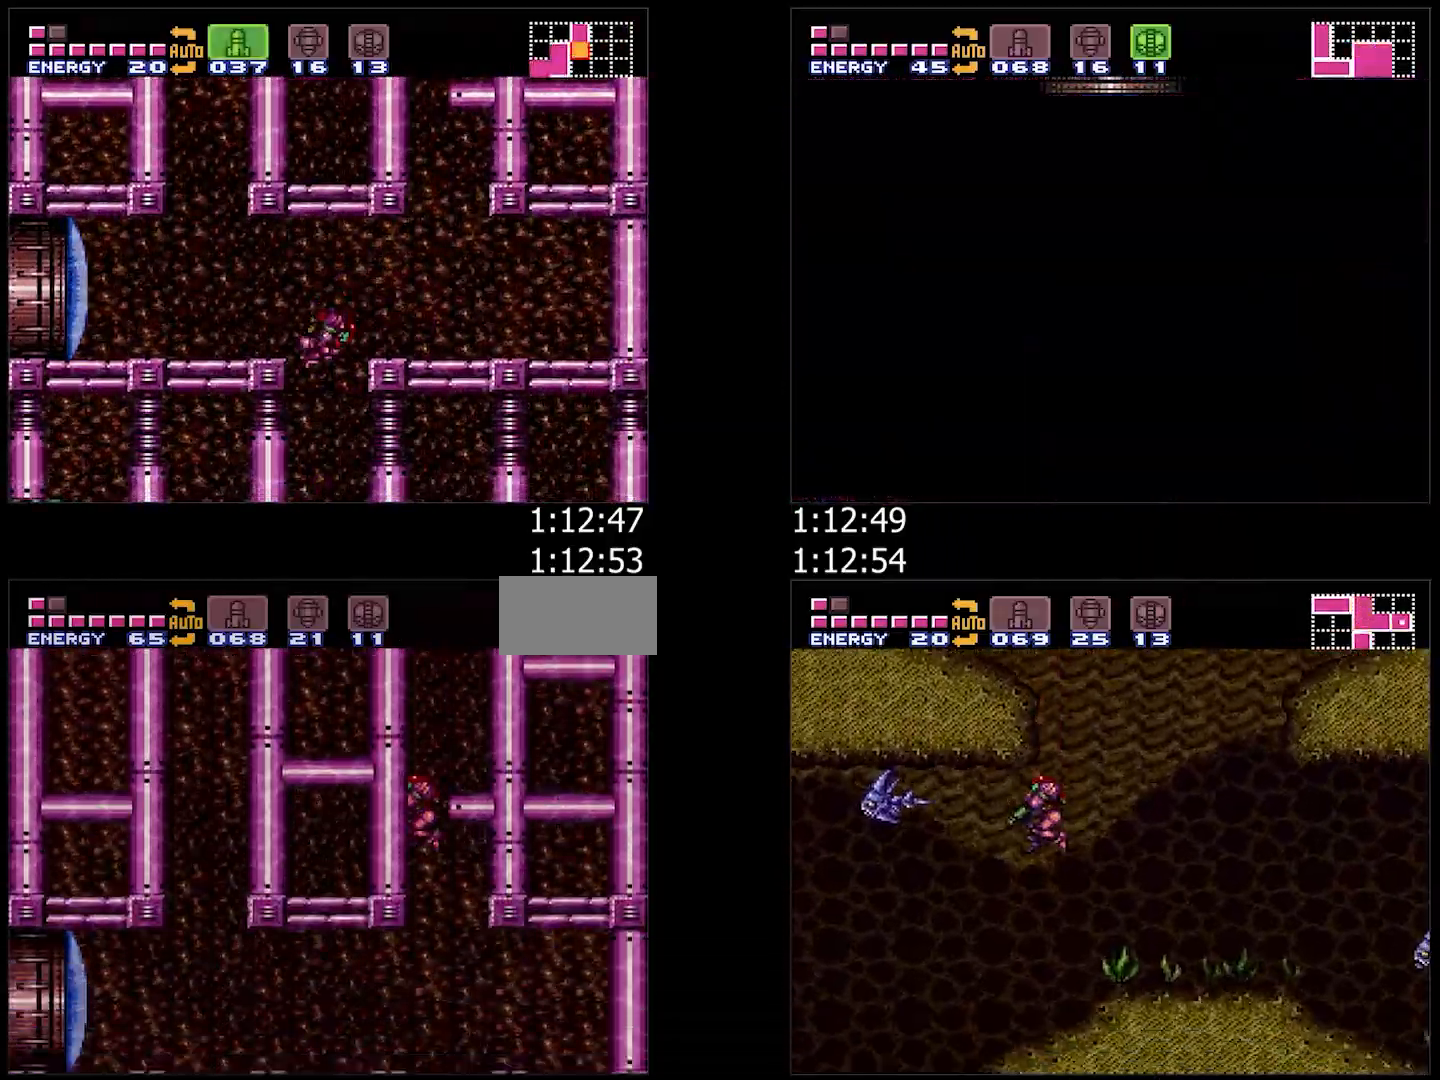
{"dt_ms": 500, "buttons": ["A"], "events": [[33, "Y", "down"], [117, "Y", "up"], [150, "DPAD_LEFT", "down"], [150, "L1", "up"], [267, "B", "down"], [317, "B", "up"], [483, "DPAD_LEFT", "up"]]}
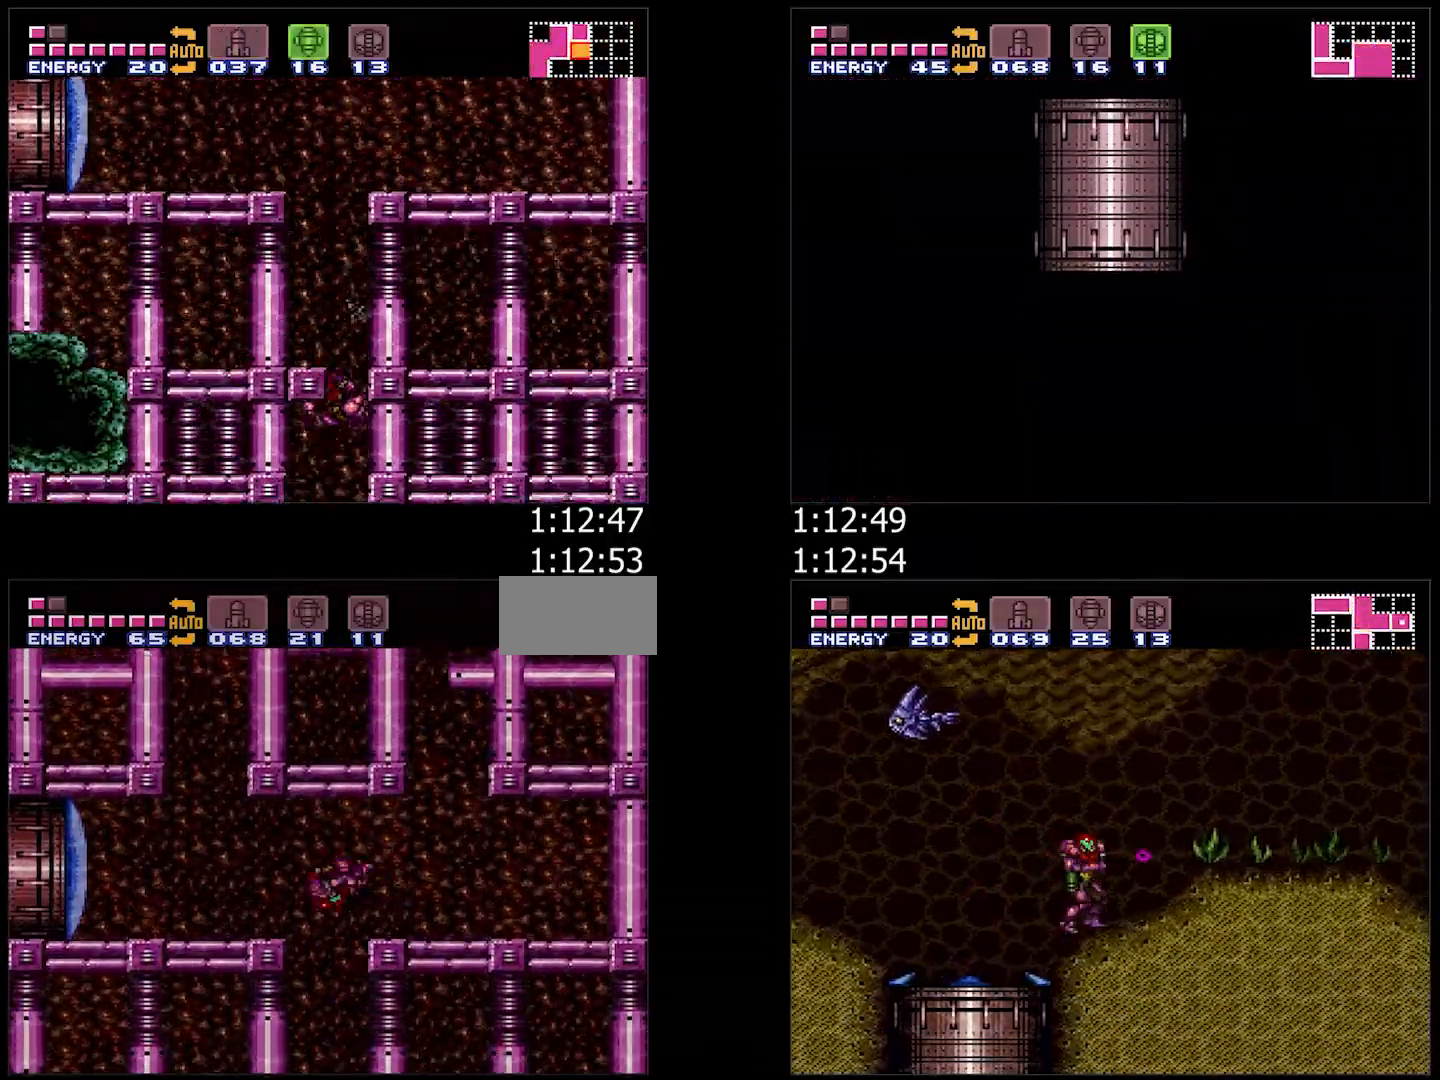
{"dt_ms": 500, "buttons": ["A", "DPAD_LEFT"], "events": [[50, "DPAD_RIGHT", "down"], [50, "X", "down"], [150, "X", "up"], [200, "X", "down"], [283, "X", "up"], [383, "DPAD_RIGHT", "up"], [500, "DPAD_LEFT", "down"]]}
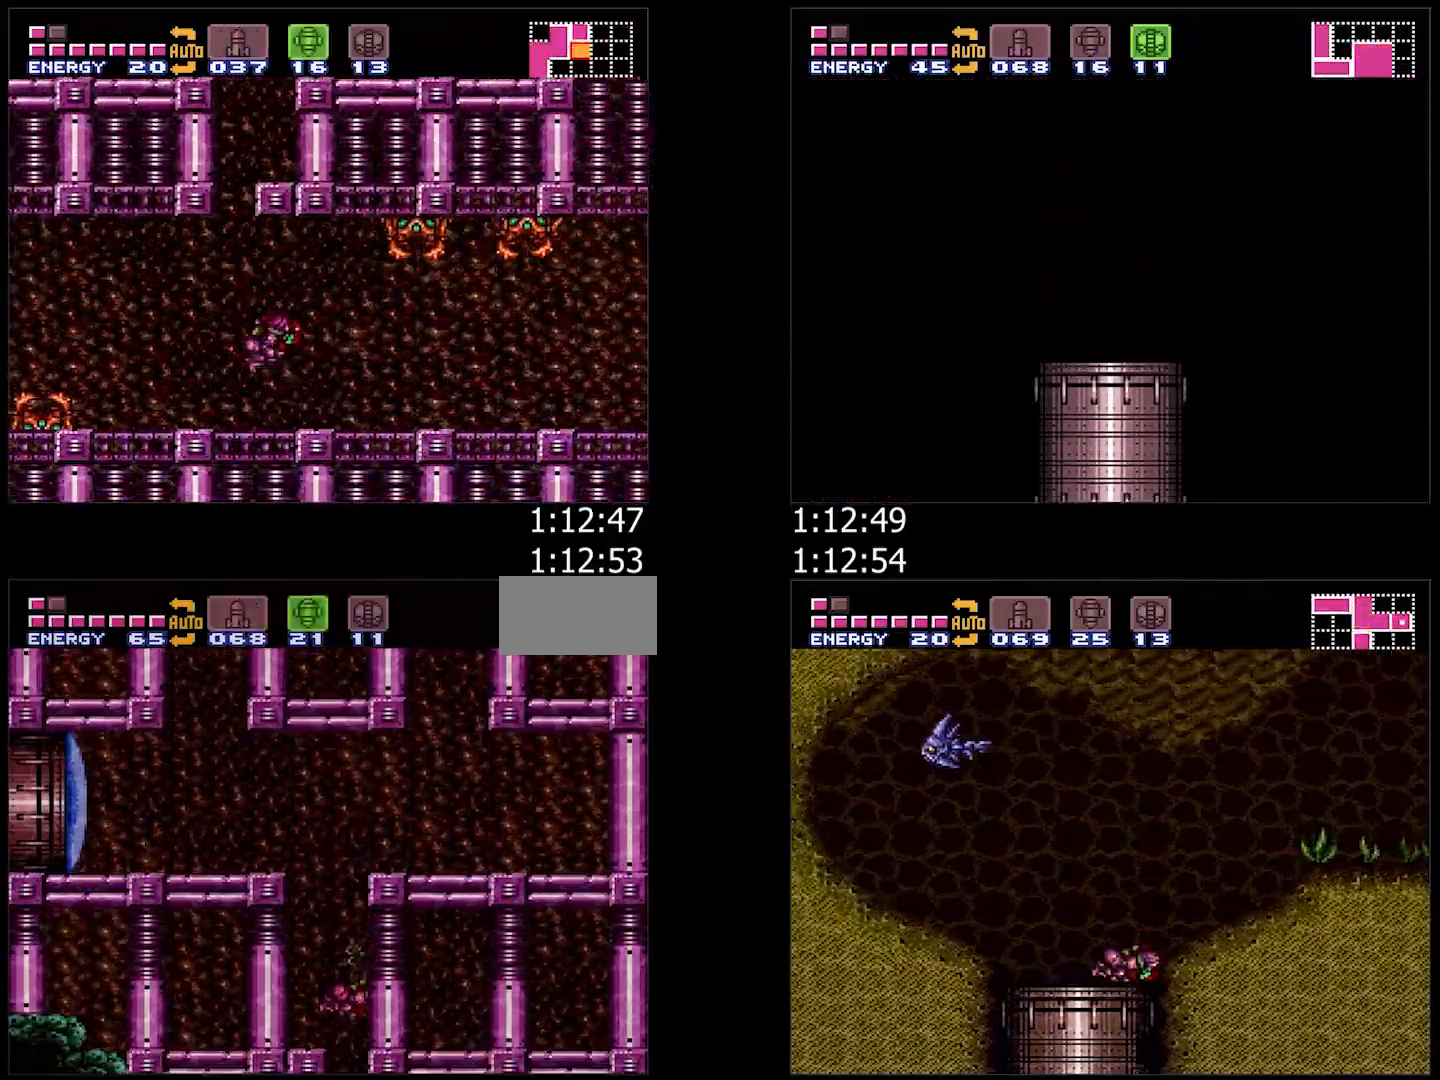
{"dt_ms": 500, "buttons": ["A", "DPAD_RIGHT"], "events": [[300, "DPAD_LEFT", "up"], [333, "DPAD_RIGHT", "down"]]}
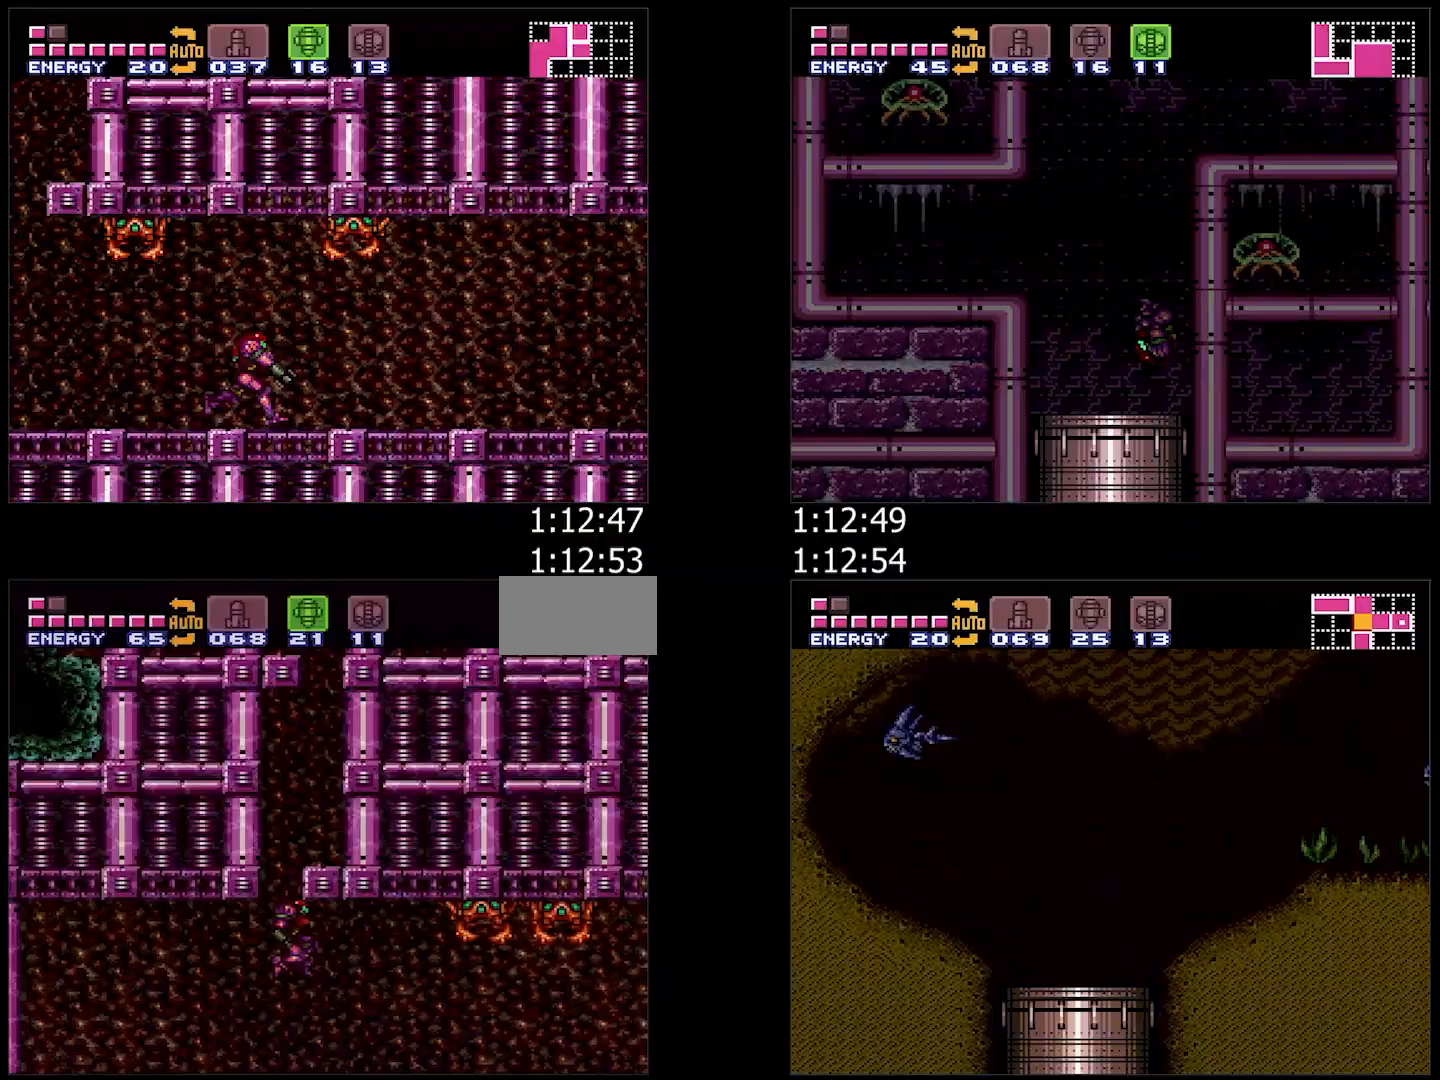
{"dt_ms": 500, "buttons": ["A", "L1", "DPAD_RIGHT"], "events": [[300, "L1", "down"]]}
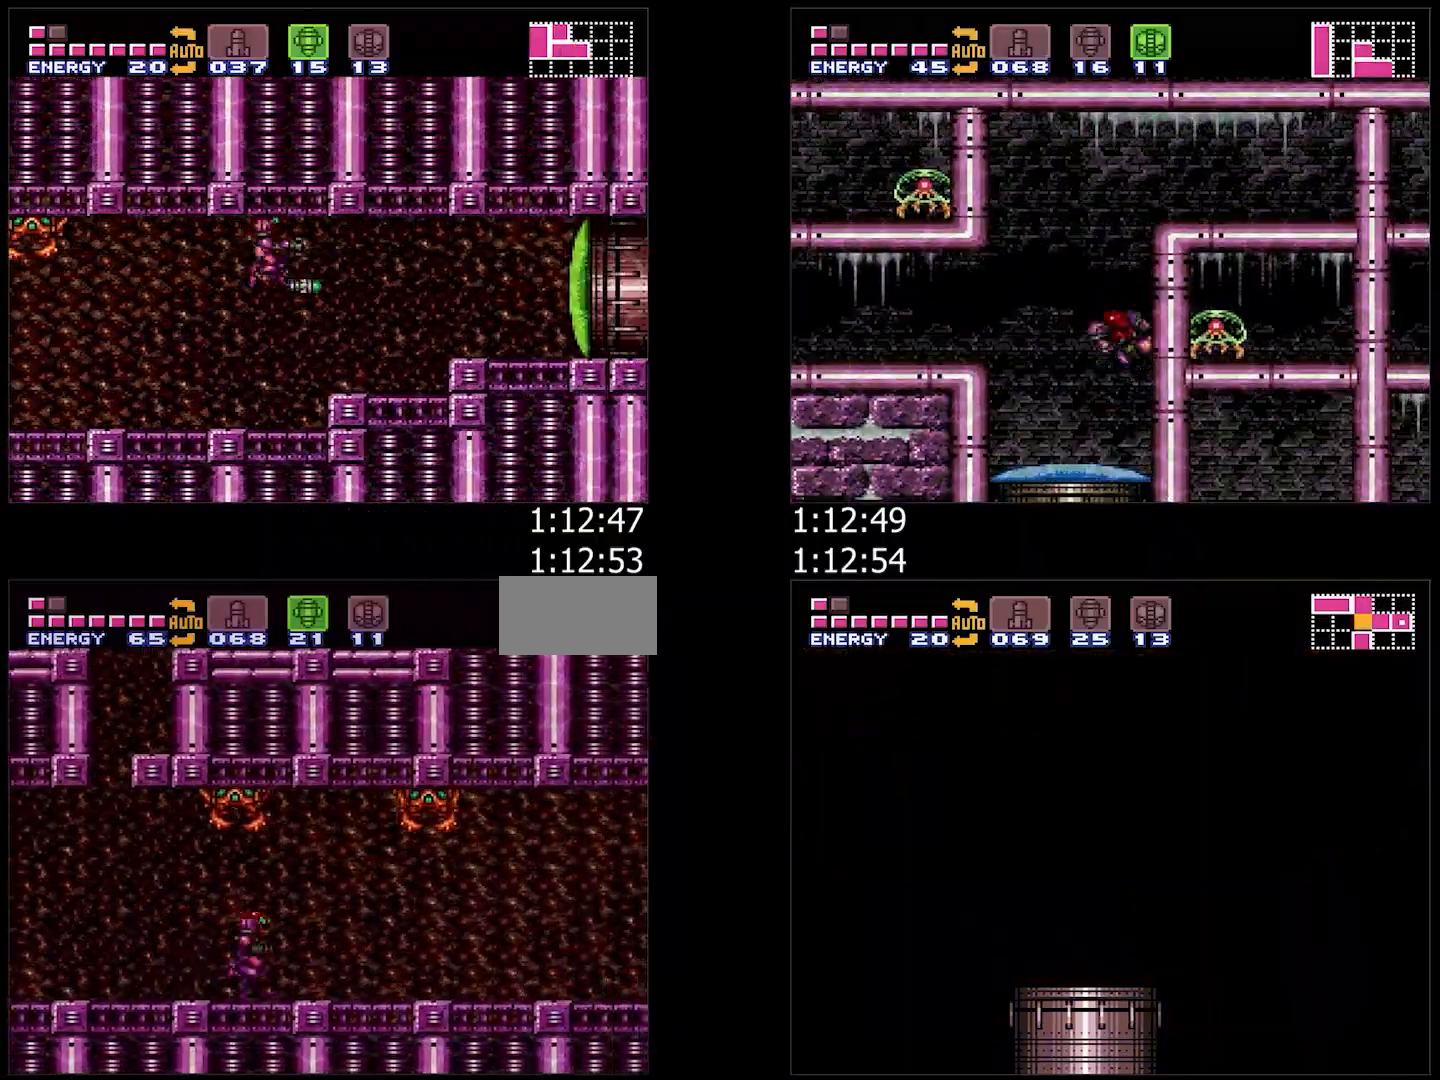
{"dt_ms": 500, "buttons": ["A", "B", "DPAD_RIGHT"]}
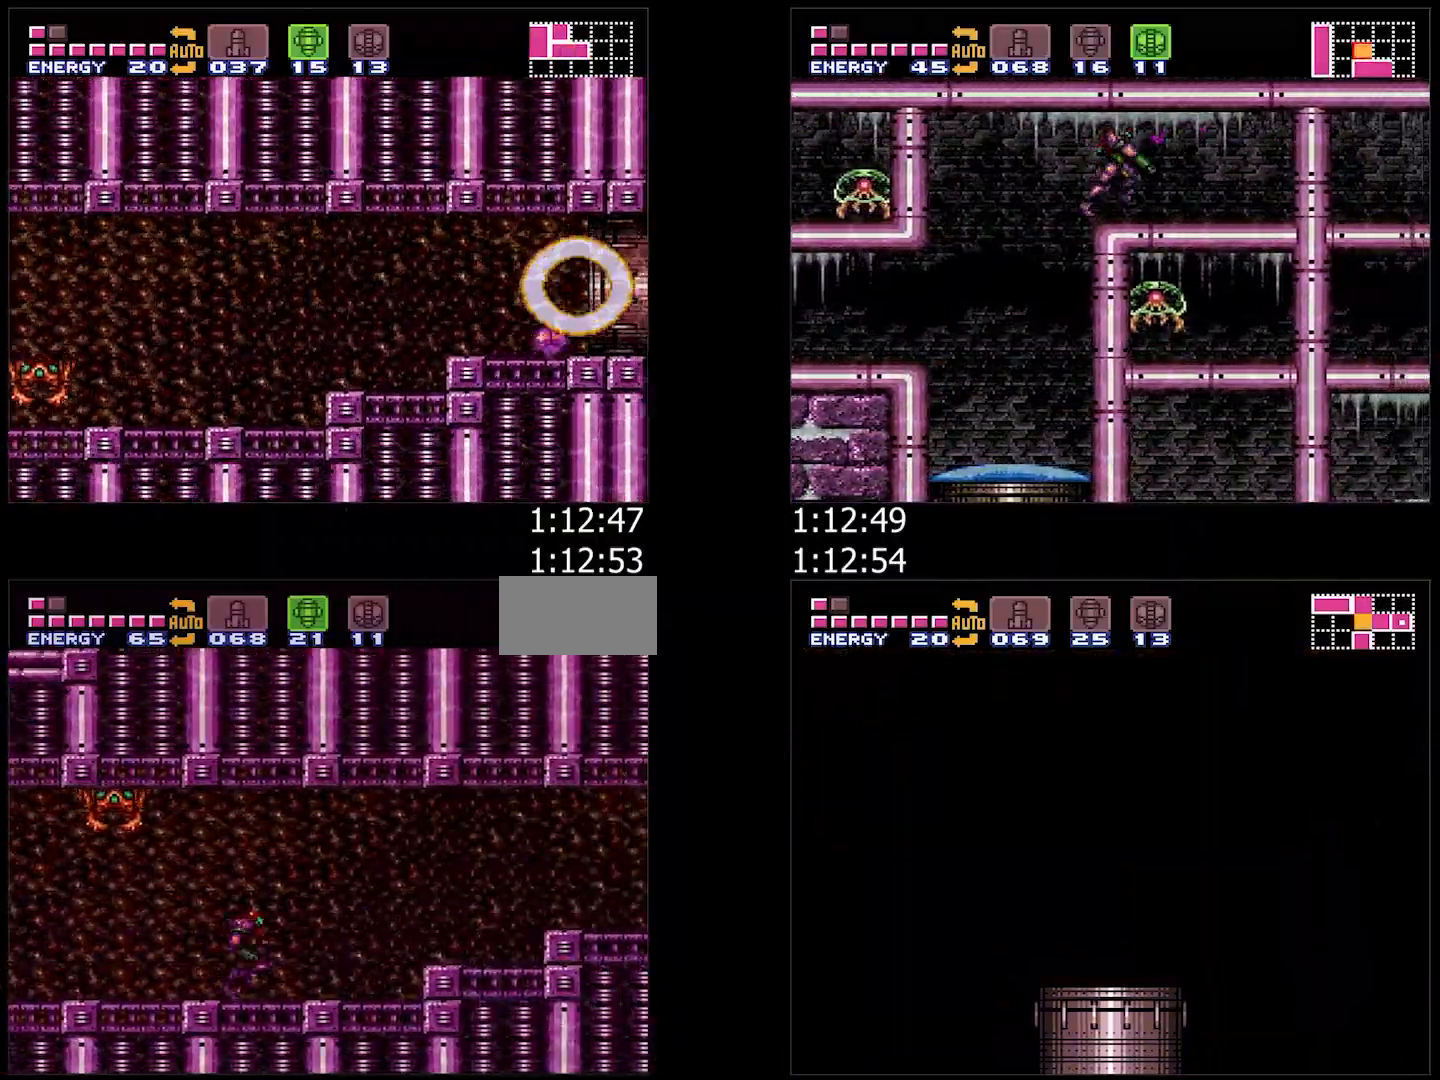
{"dt_ms": 500, "buttons": ["A", "B", "DPAD_DOWN", "DPAD_RIGHT"], "events": [[83, "Y", "down"], [133, "B", "up"], [133, "DPAD_DOWN", "down"], [167, "Y", "up"], [200, "B", "down"], [200, "DPAD_RIGHT", "up"], [317, "DPAD_DOWN", "up"], [450, "DPAD_DOWN", "down"], [467, "DPAD_RIGHT", "down"]]}
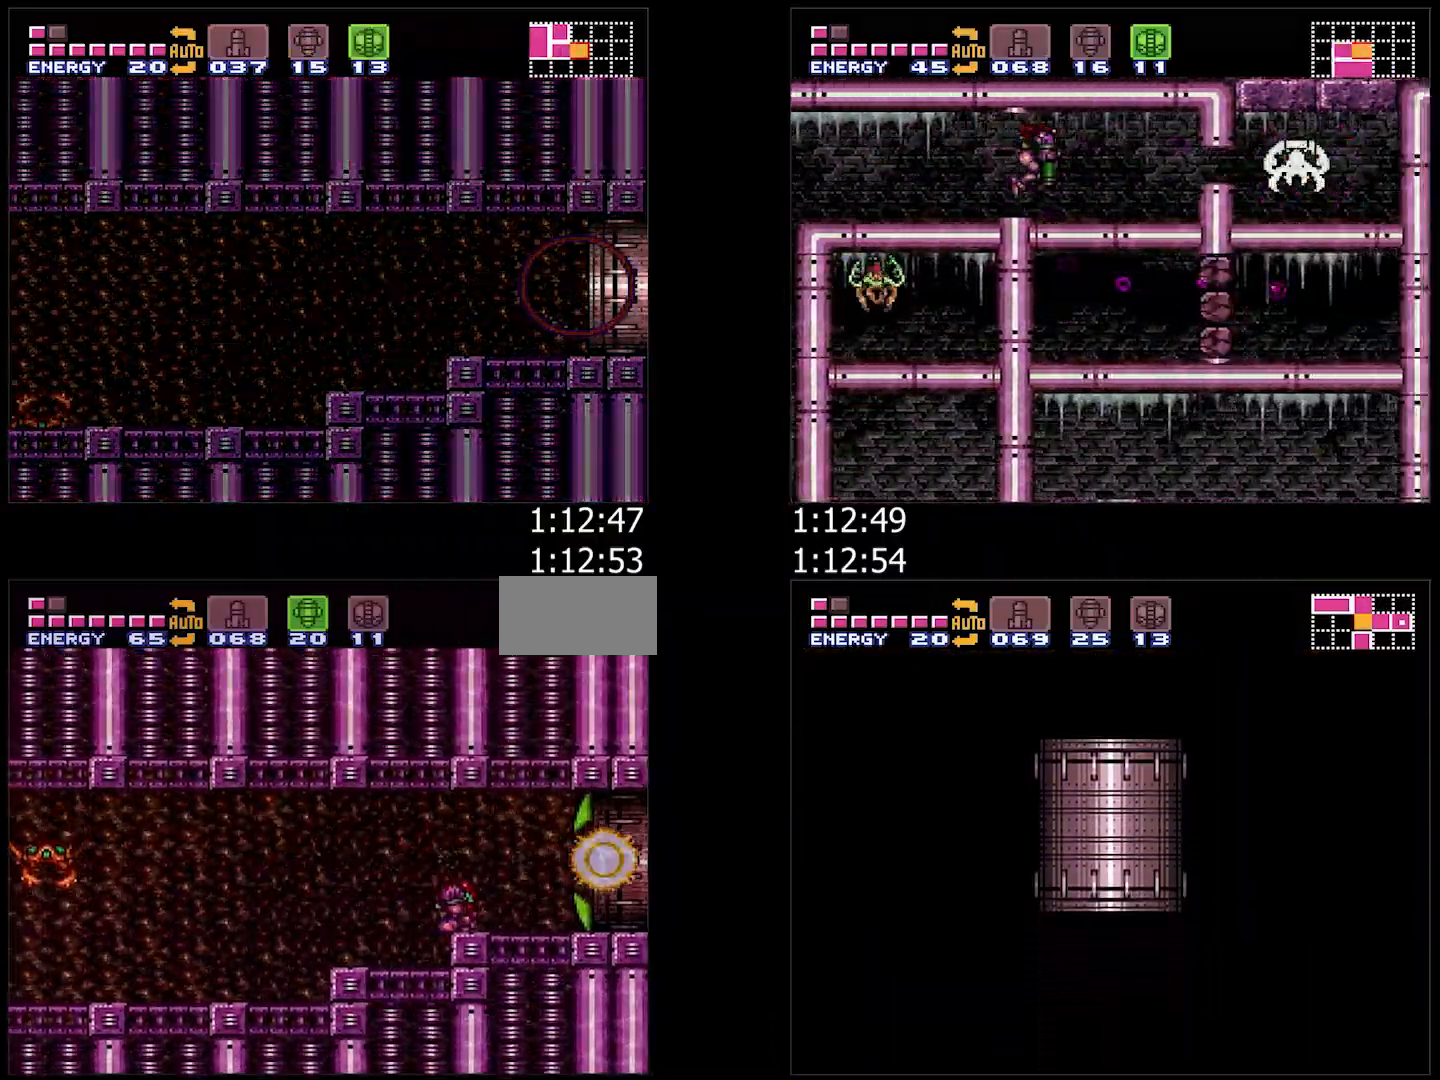
{"dt_ms": 1000, "buttons": ["DPAD_RIGHT"]}
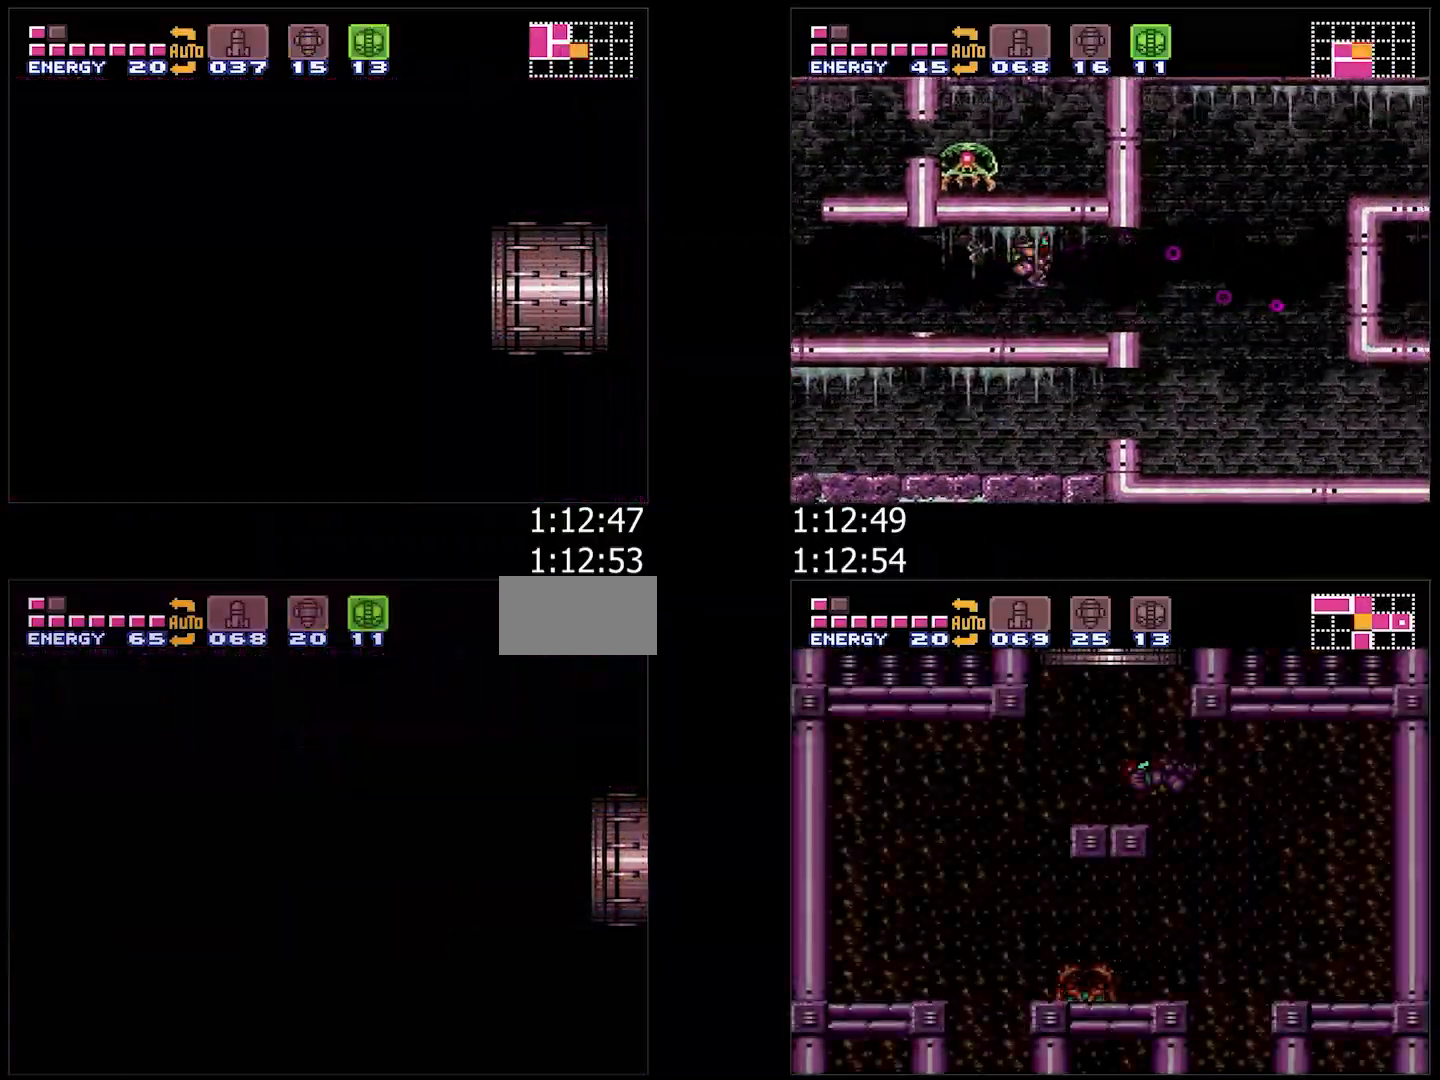
{"dt_ms": 500, "buttons": ["Y", "DPAD_RIGHT"], "events": [[167, "DPAD_RIGHT", "up"], [450, "DPAD_RIGHT", "down"], [500, "Y", "down"]]}
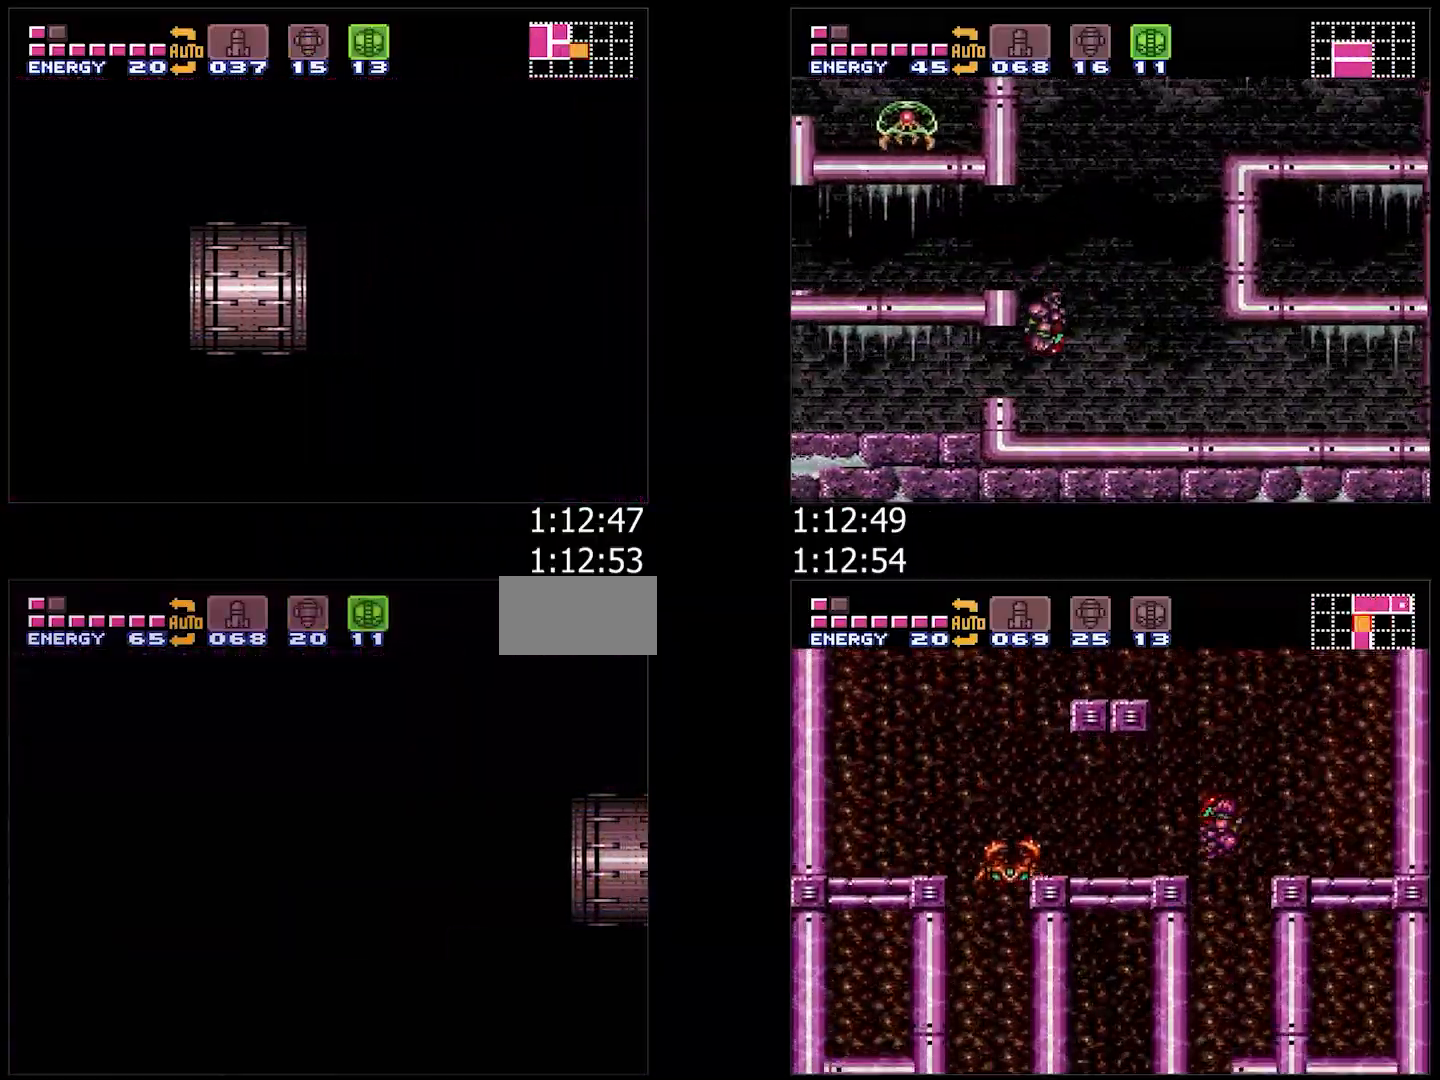
{"dt_ms": 500, "buttons": ["Y", "DPAD_RIGHT"], "events": [[67, "Y", "up"], [167, "Y", "down"], [250, "Y", "up"], [317, "Y", "down"], [400, "Y", "up"], [500, "Y", "down"]]}